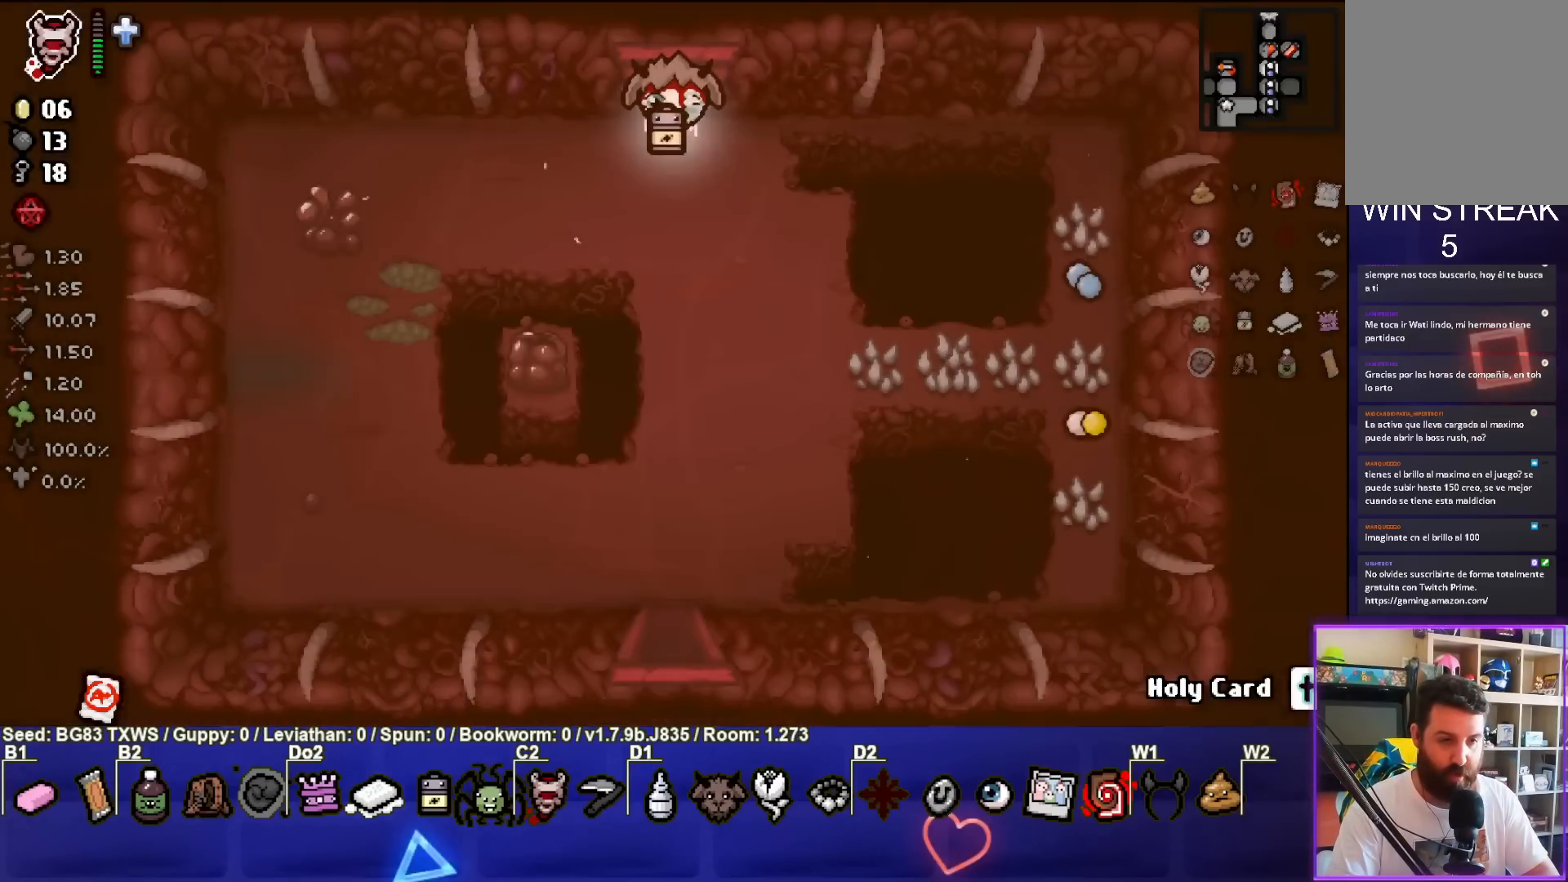
Gameplay with a controller (PlayStation layout); each line is a JSON object with the inputs held at the frame after it. "events" lists button and stick changes between this image and that frame as [ms after this image, input, new state], when the widget could be followed in between. Not read: right_stick.
{"buttons": [], "left_stick": "down", "events": [[183, "left_stick", "down"]]}
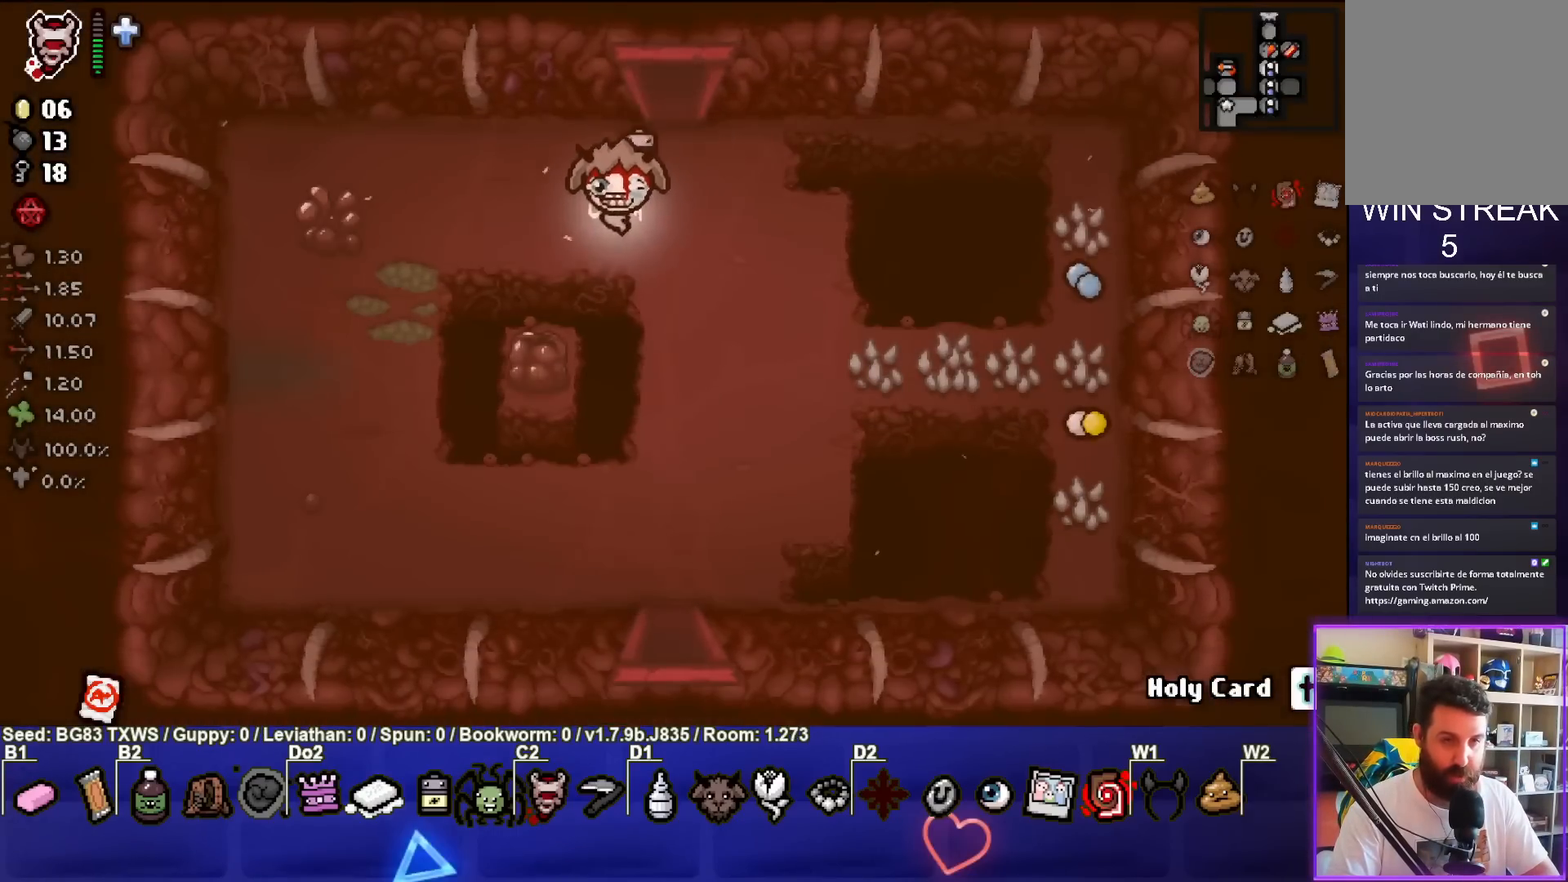
{"buttons": [], "left_stick": "down", "events": []}
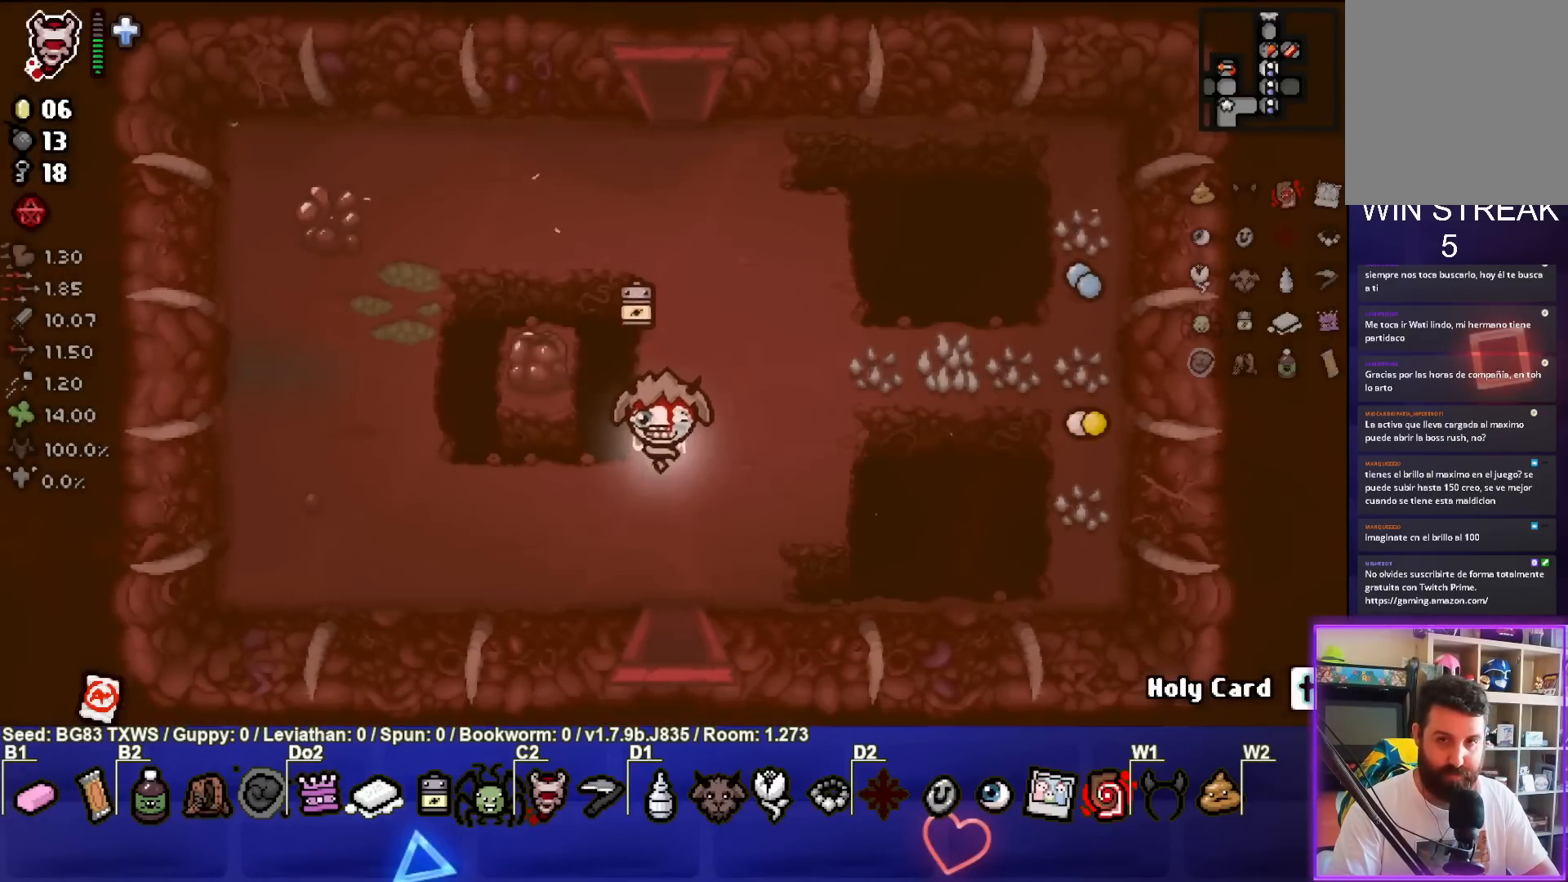
{"buttons": [], "left_stick": "center", "events": [[467, "left_stick", "center"]]}
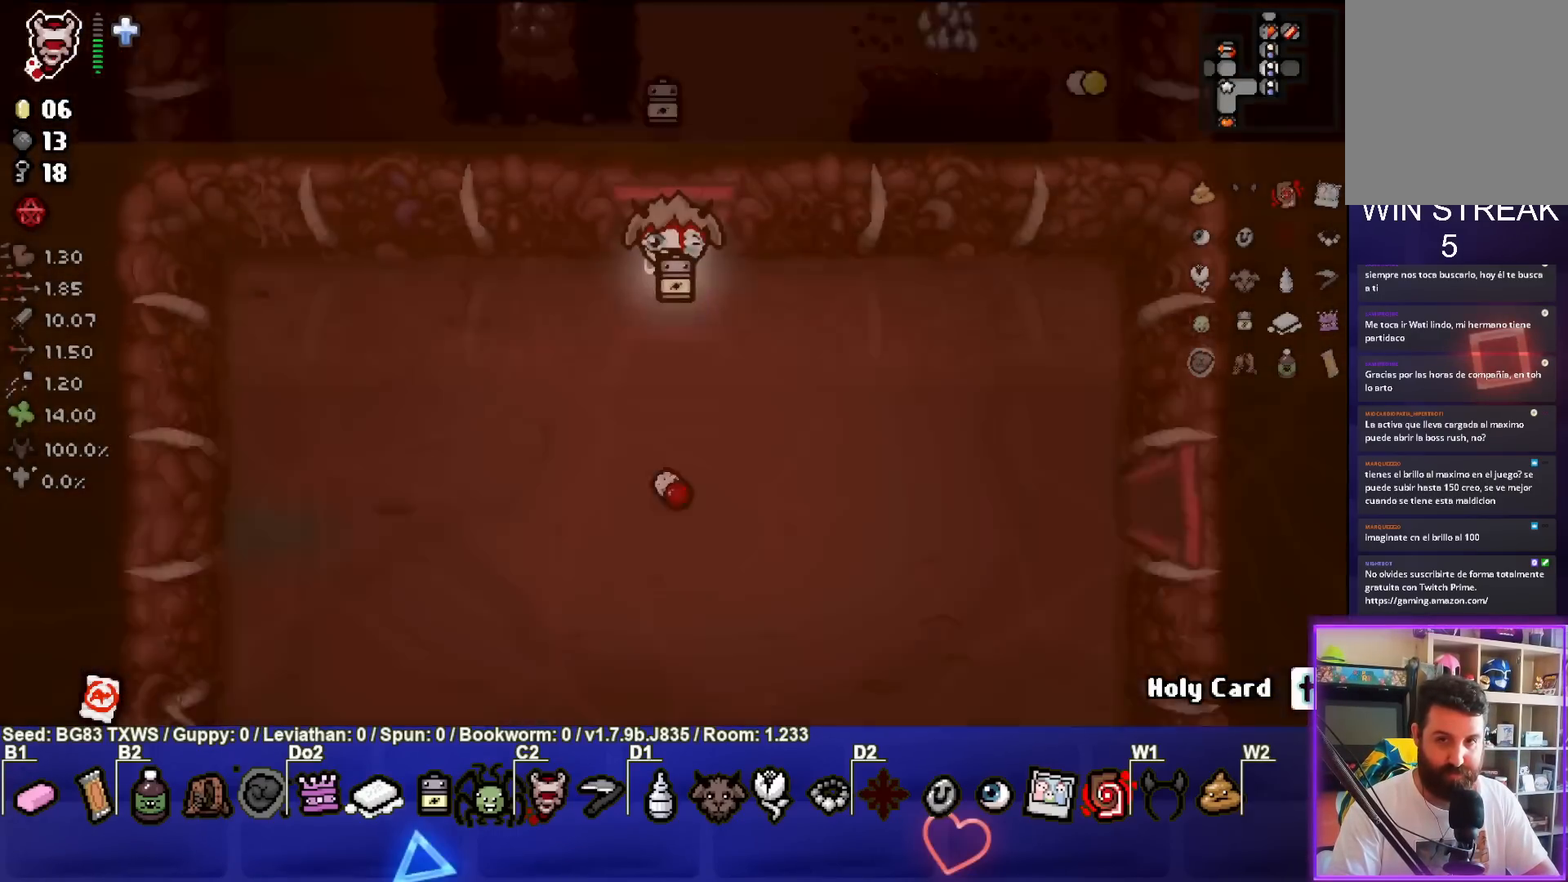
{"buttons": [], "left_stick": "down-right", "events": [[267, "left_stick", "down-right"]]}
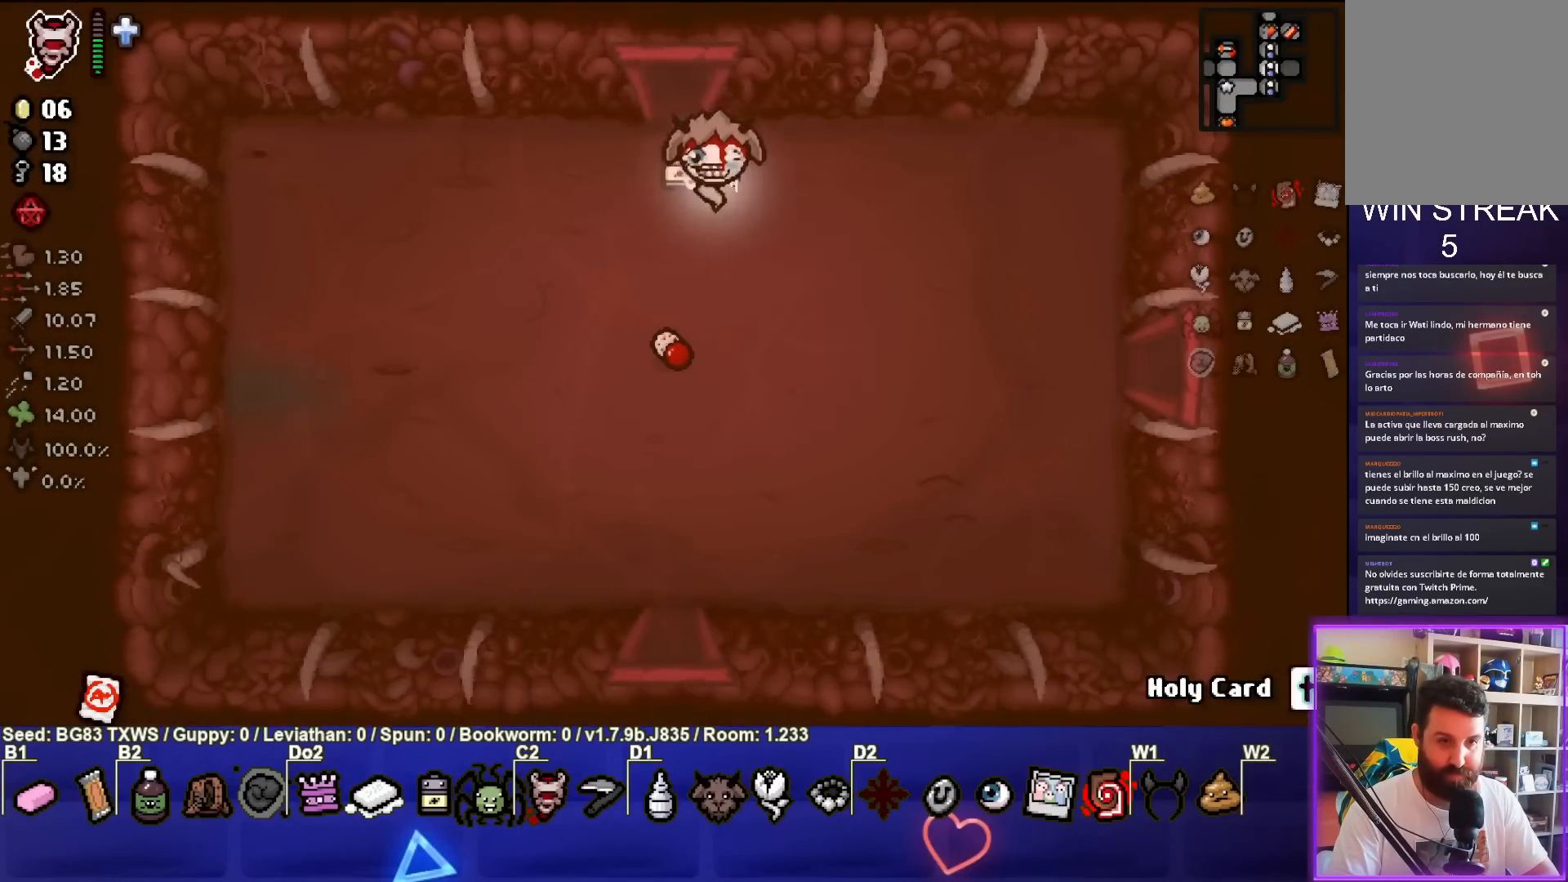
{"buttons": [], "left_stick": "right", "events": [[483, "left_stick", "right"]]}
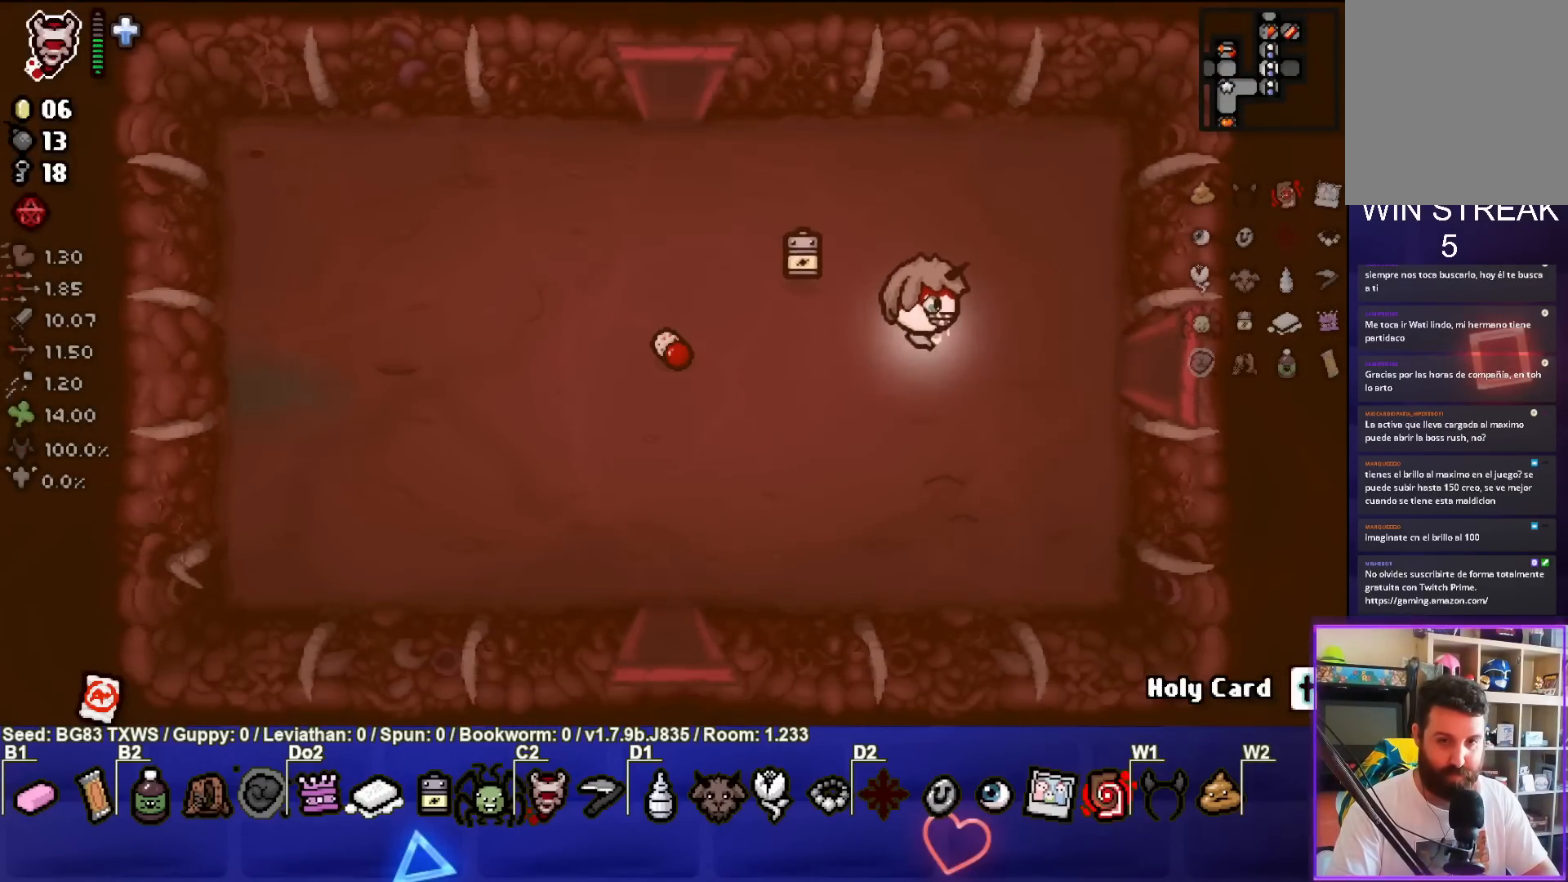
{"buttons": [], "left_stick": "right", "events": []}
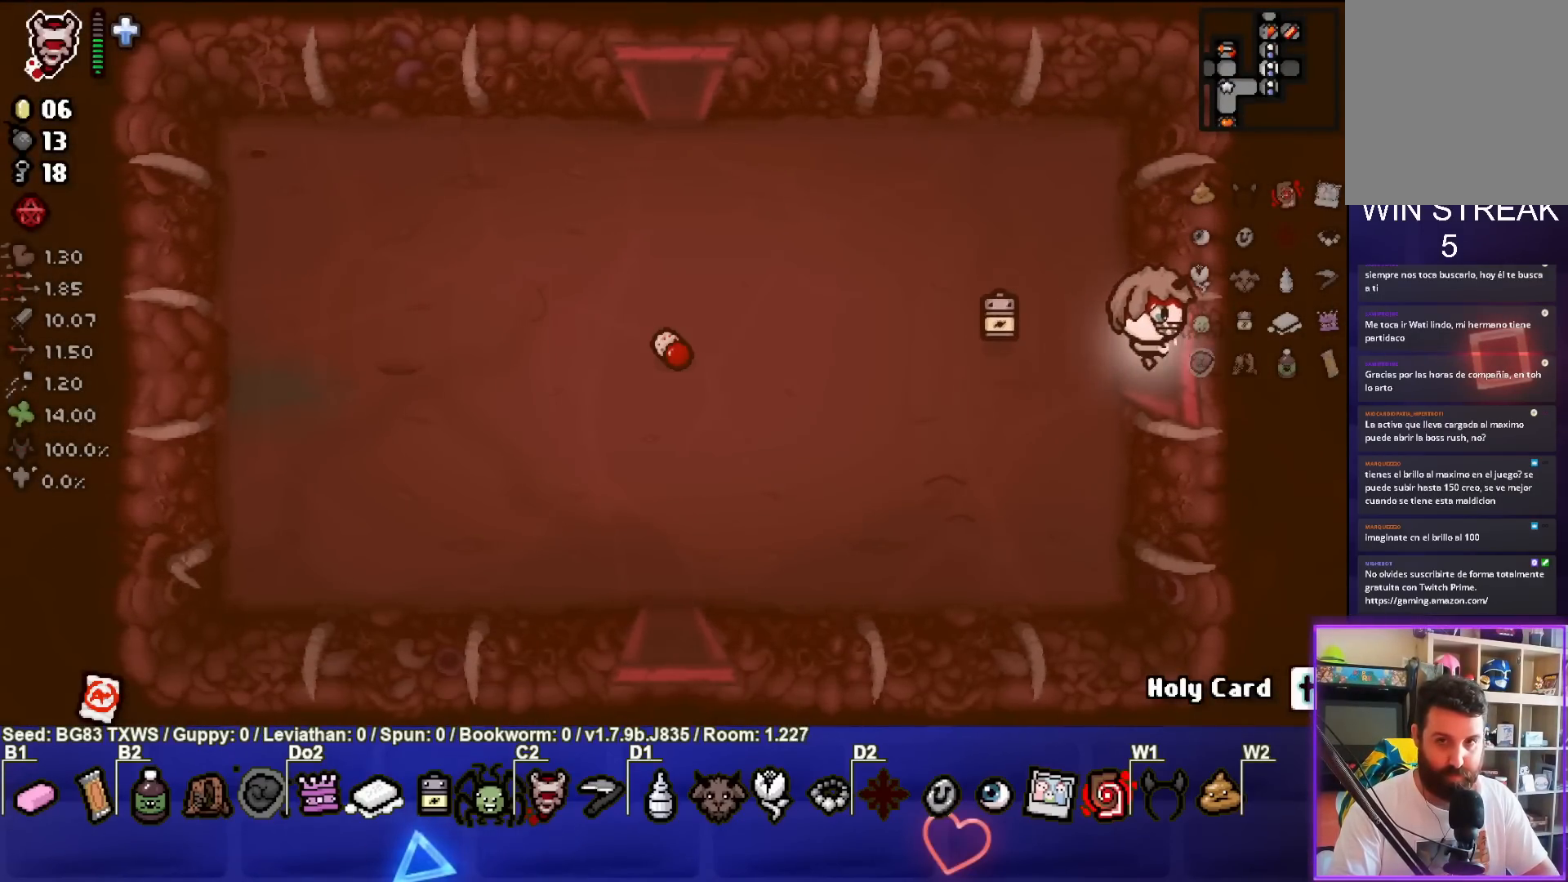
{"buttons": [], "left_stick": "center", "events": [[17, "left_stick", "center"]]}
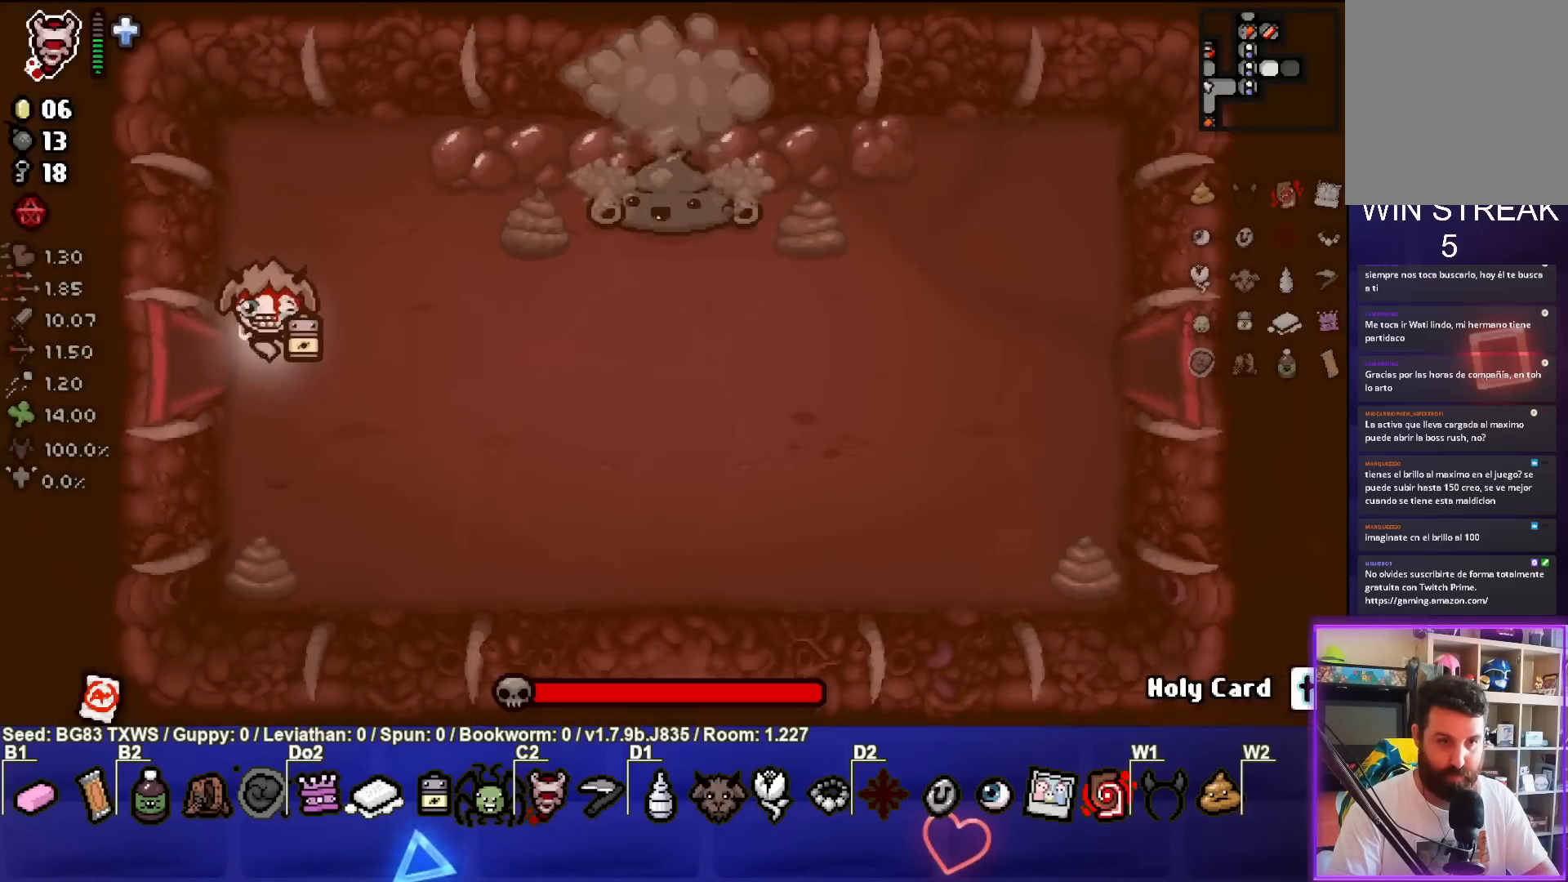
{"buttons": ["CIRCLE"], "left_stick": "center", "events": [[50, "left_stick", "up-right"], [233, "CIRCLE", "down"], [383, "left_stick", "center"]]}
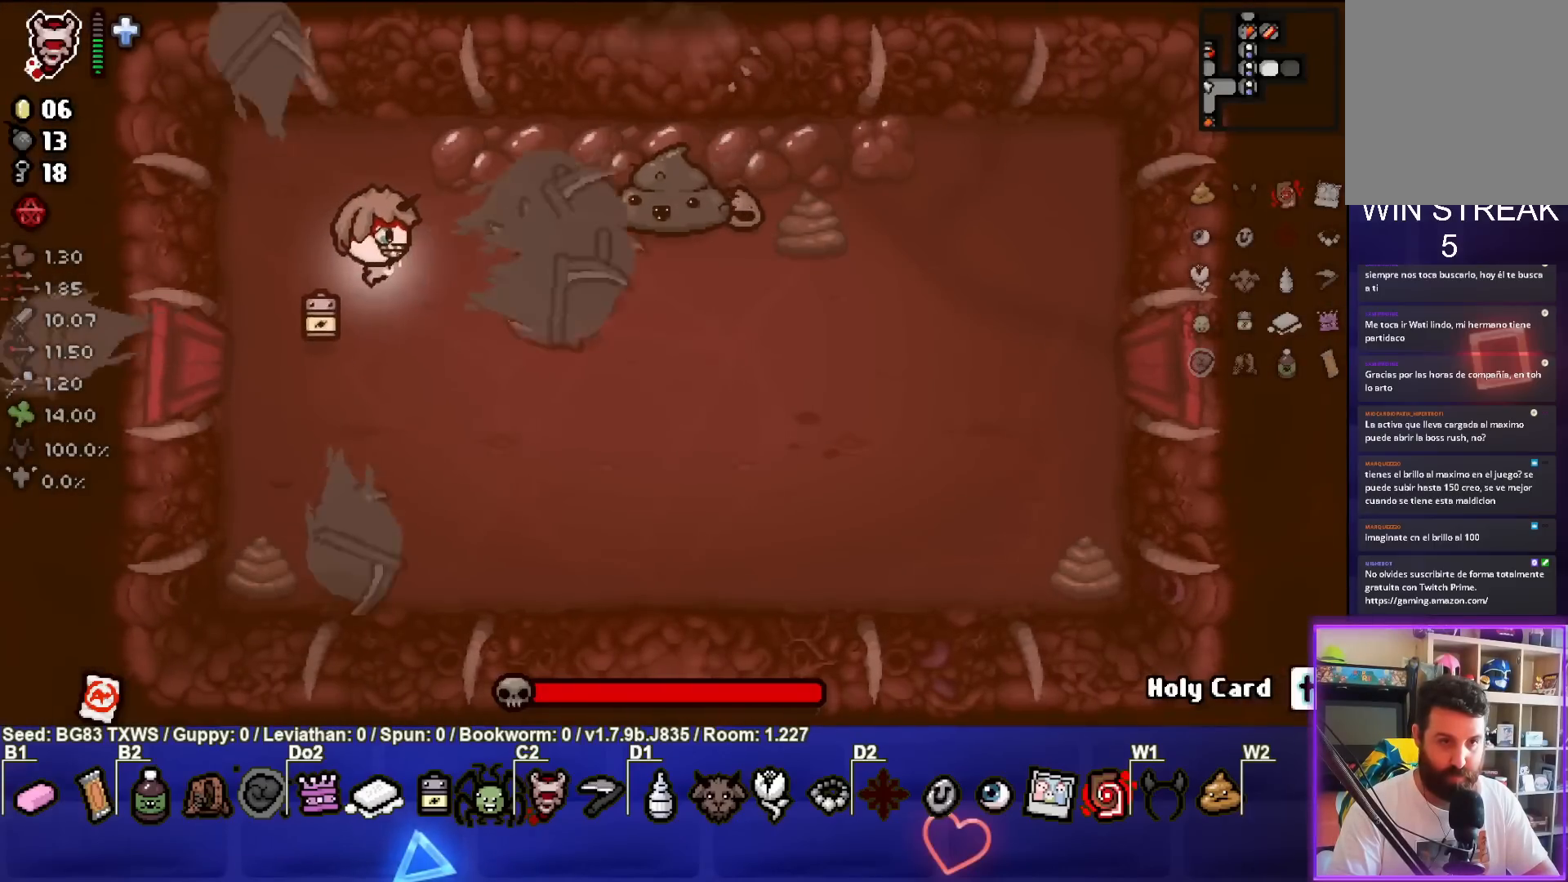
{"buttons": ["CIRCLE"], "left_stick": "right", "events": [[133, "left_stick", "up-right"], [267, "left_stick", "center"], [467, "left_stick", "right"]]}
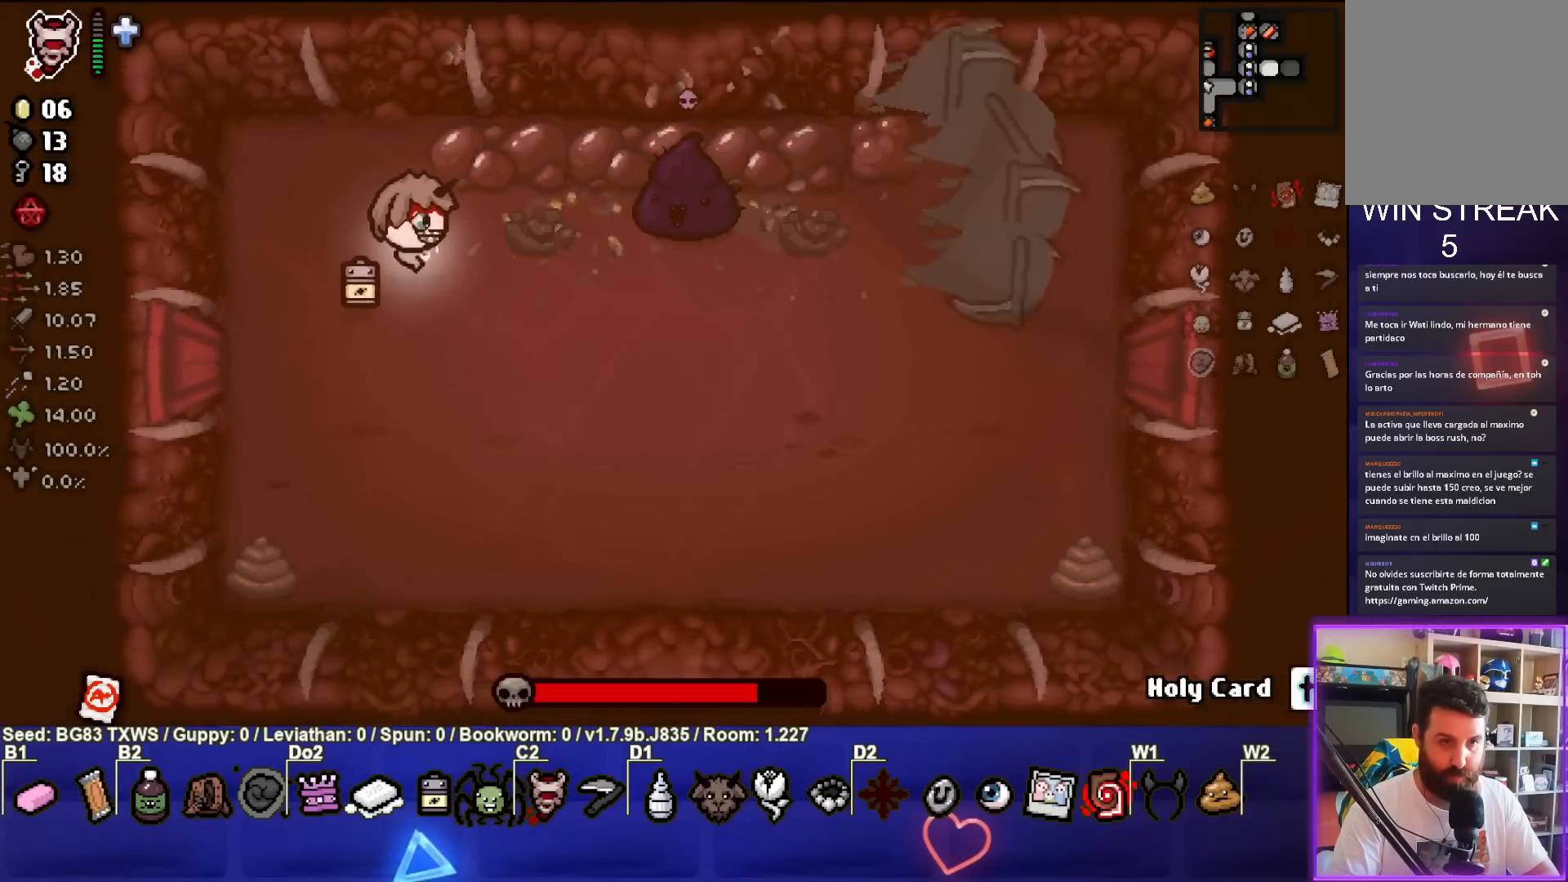
{"buttons": [], "left_stick": "center", "events": [[150, "left_stick", "center"], [250, "left_stick", "left"], [383, "left_stick", "center"], [417, "CIRCLE", "up"]]}
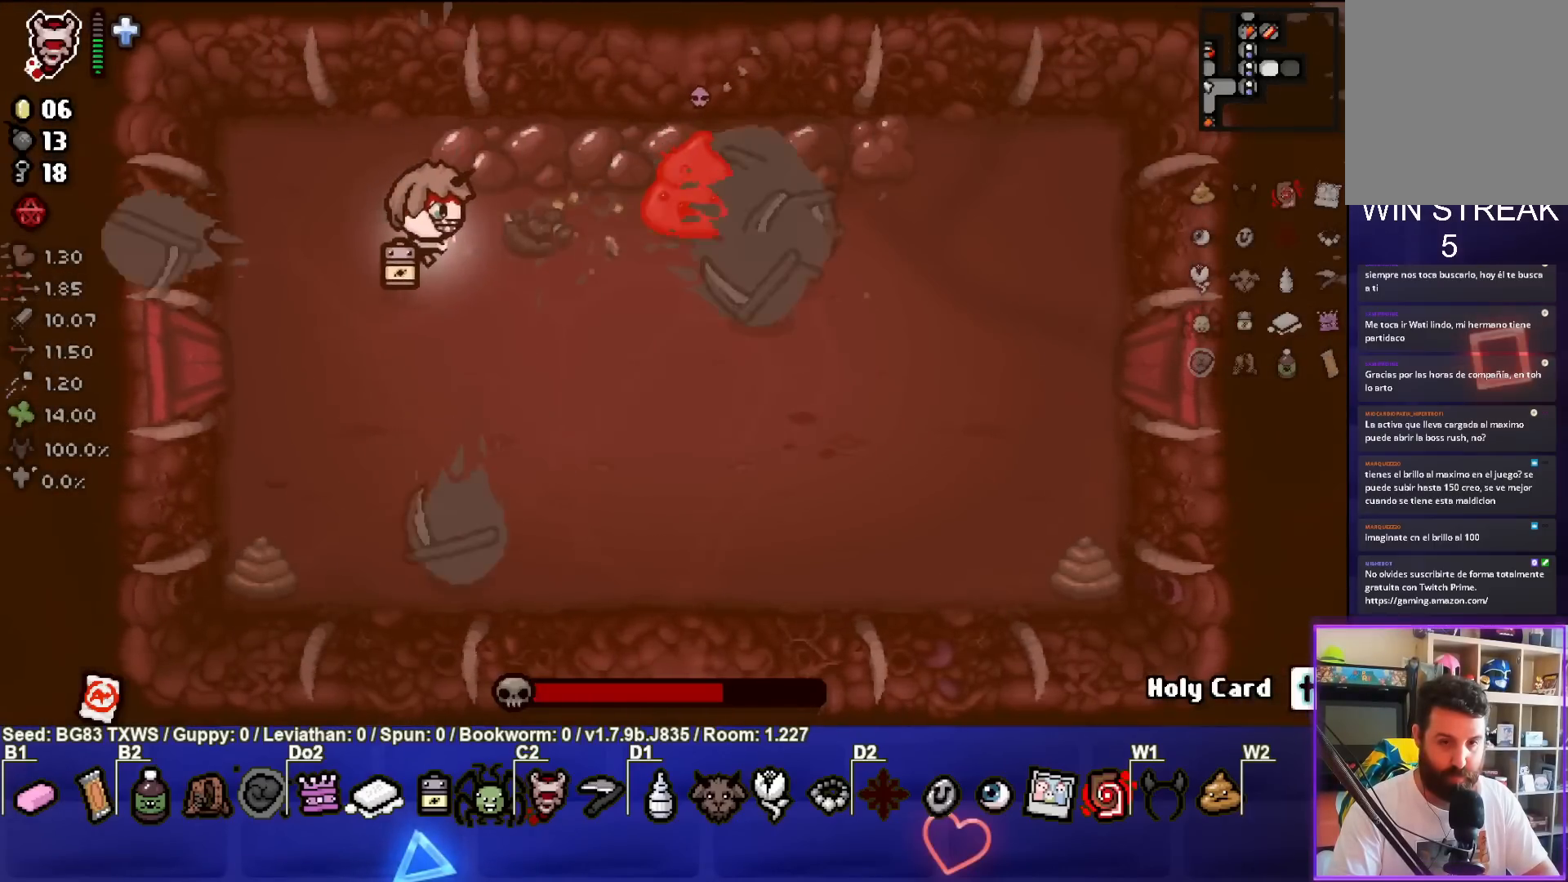
{"buttons": ["CIRCLE"], "left_stick": "center", "events": [[50, "left_stick", "left"], [200, "left_stick", "right"], [450, "CIRCLE", "down"], [467, "left_stick", "center"]]}
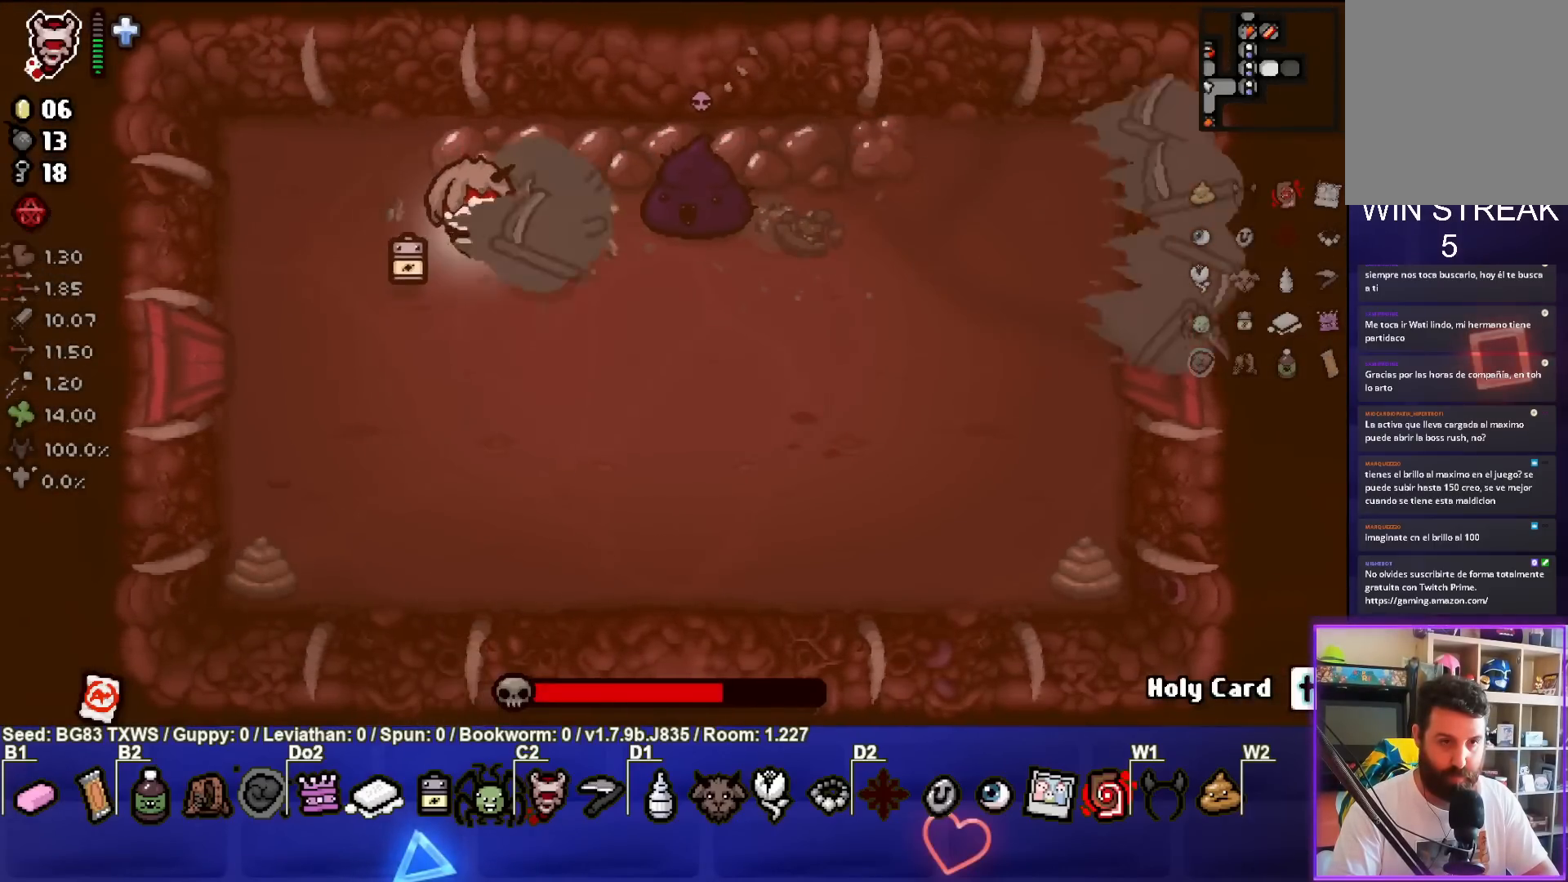
{"buttons": ["CIRCLE"], "left_stick": "center", "events": [[50, "left_stick", "left"], [233, "left_stick", "center"]]}
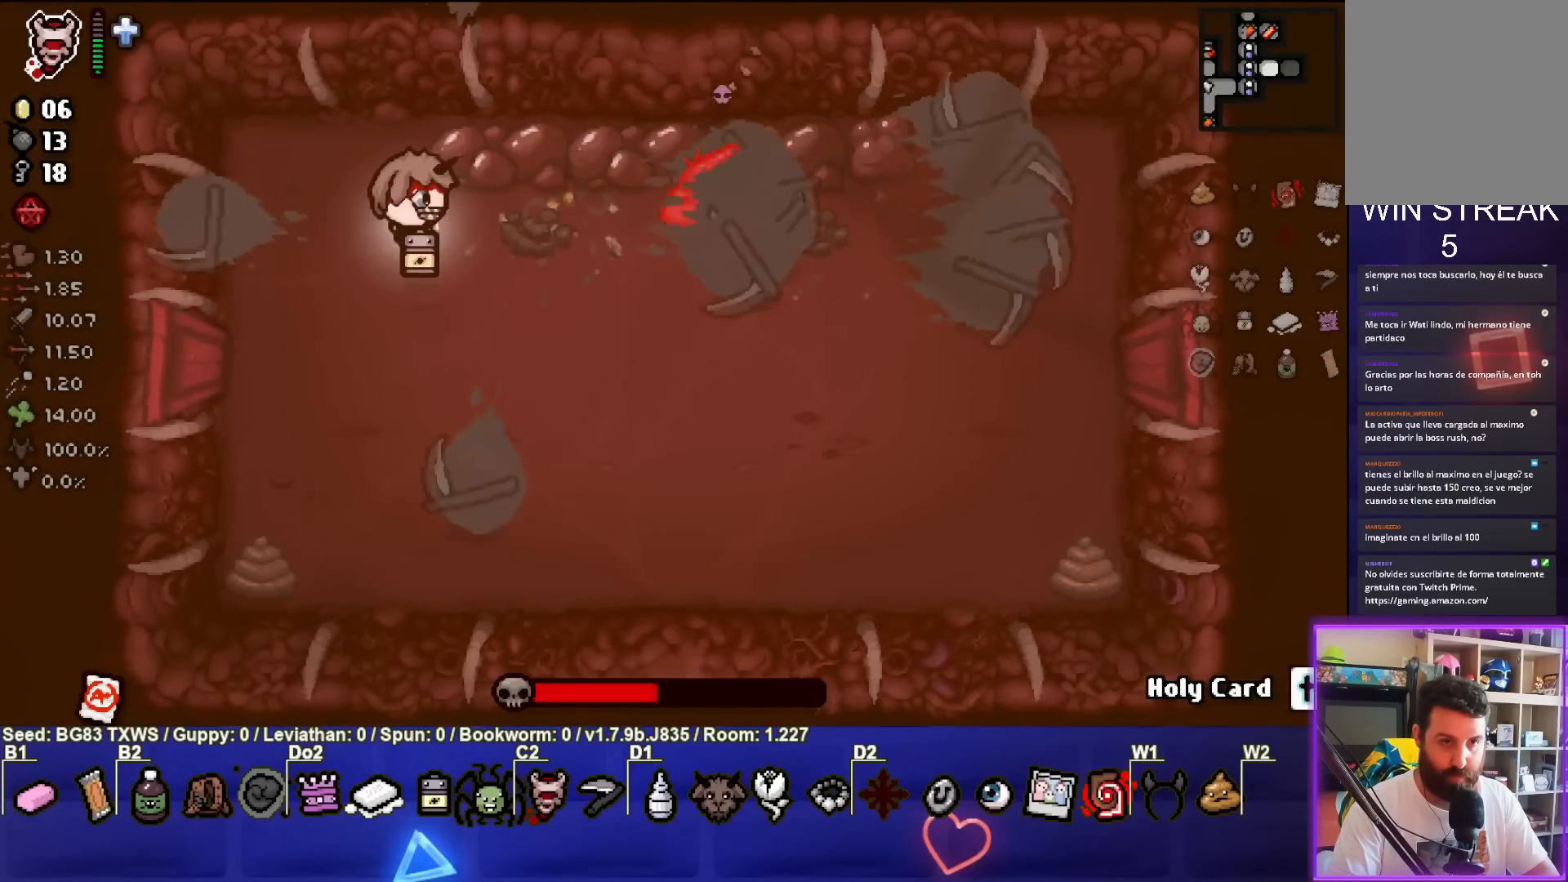
{"buttons": [], "left_stick": "up-right", "events": [[17, "CIRCLE", "up"], [117, "left_stick", "right"], [217, "left_stick", "up-right"]]}
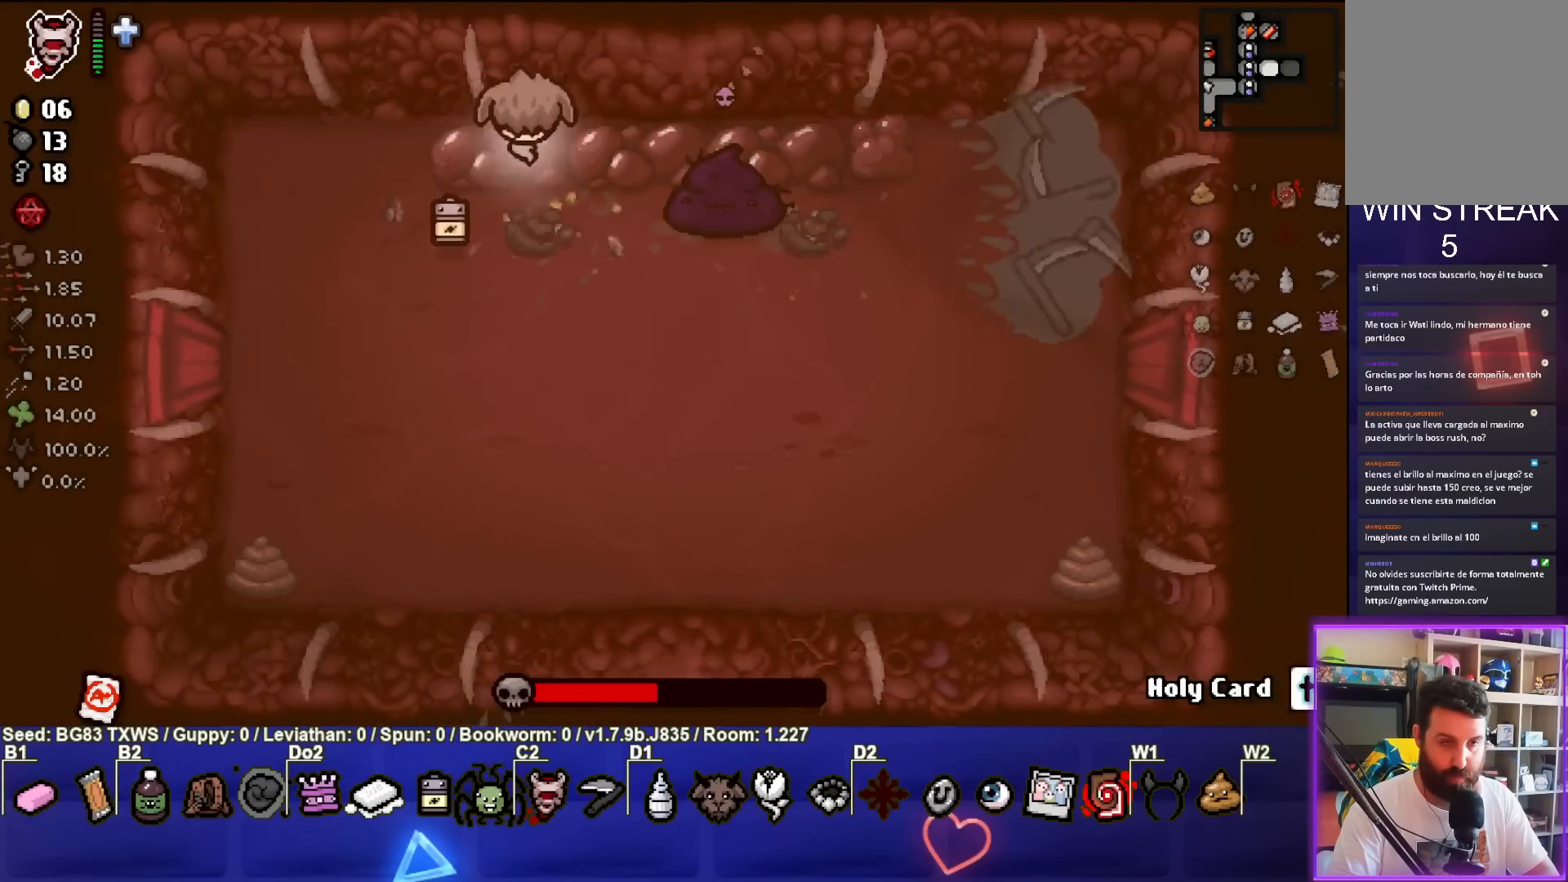
{"buttons": [], "left_stick": "left", "events": [[283, "CROSS", "down"], [333, "left_stick", "center"], [400, "left_stick", "left"], [500, "CROSS", "up"]]}
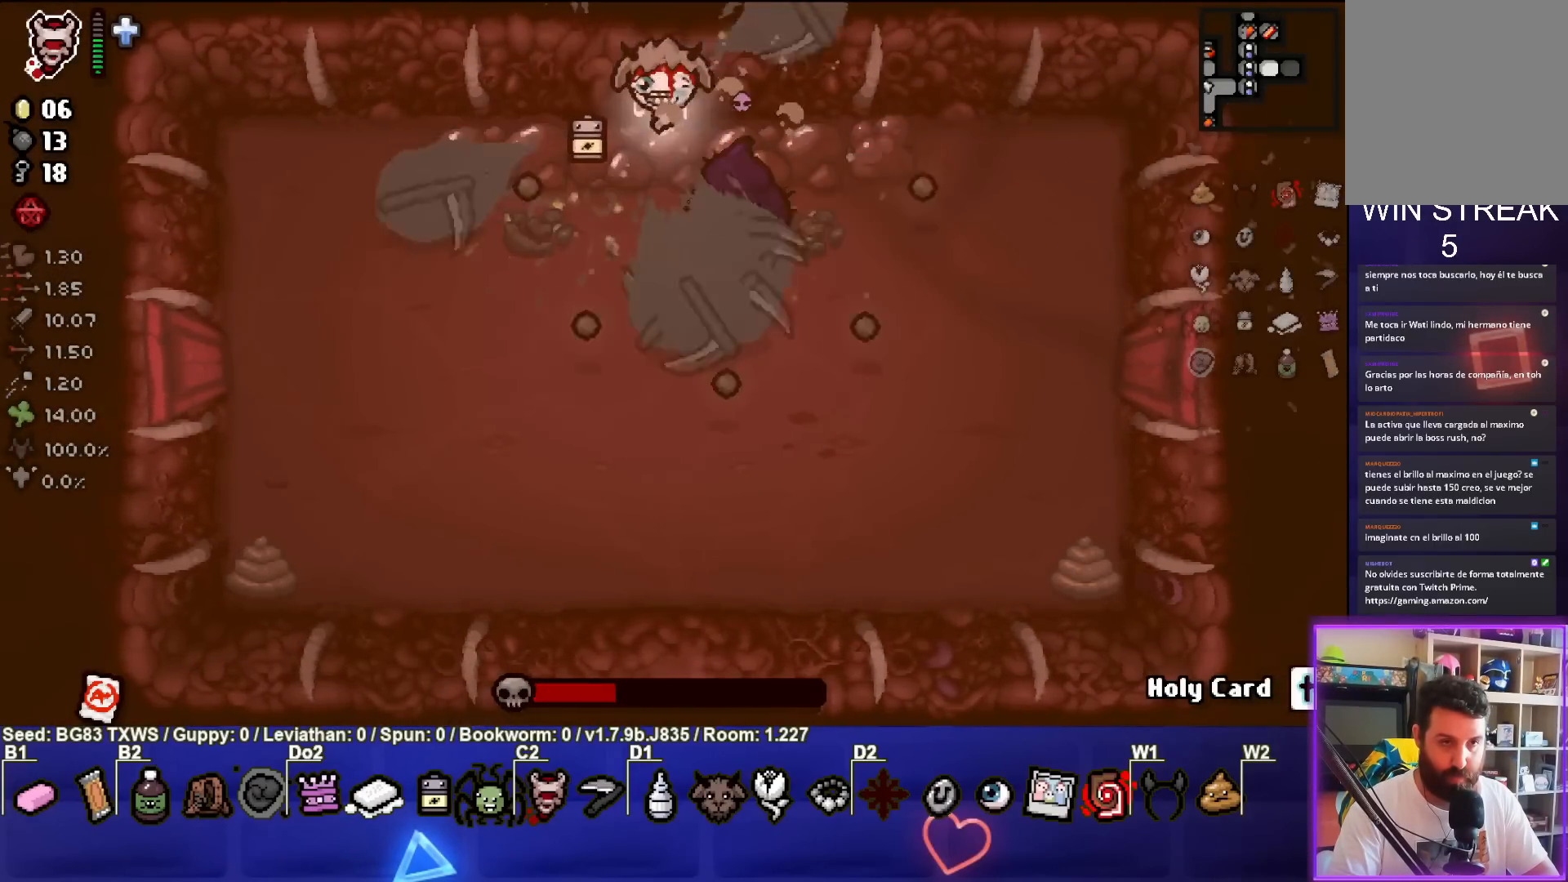
{"buttons": [], "left_stick": "center", "events": [[67, "left_stick", "center"], [217, "left_stick", "right"], [467, "left_stick", "center"]]}
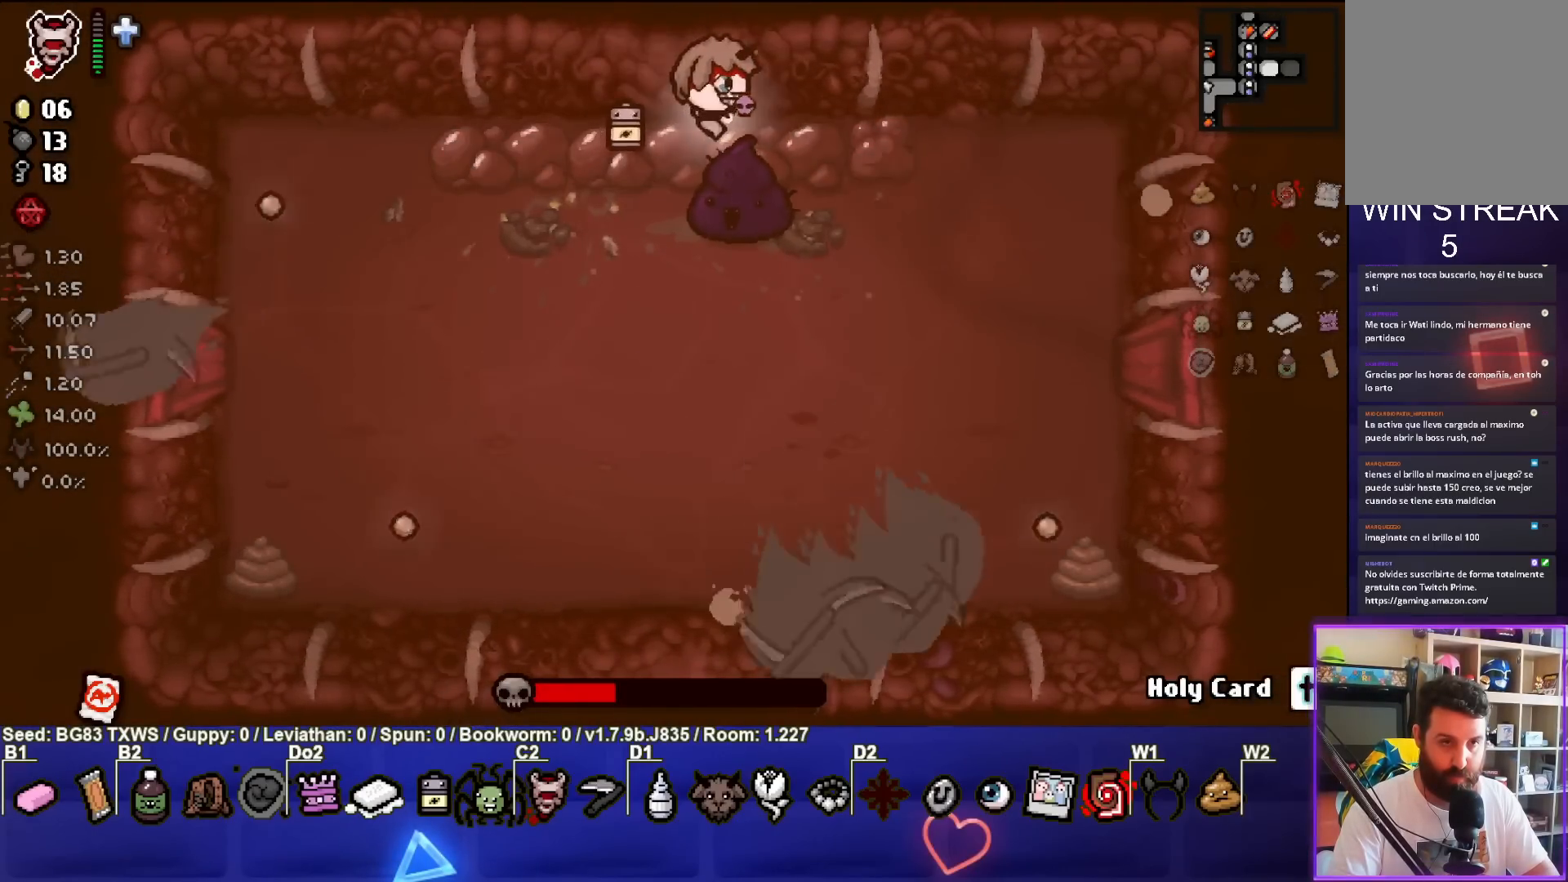
{"buttons": ["CROSS"], "left_stick": "up-left", "events": [[50, "CROSS", "down"], [333, "left_stick", "up-left"]]}
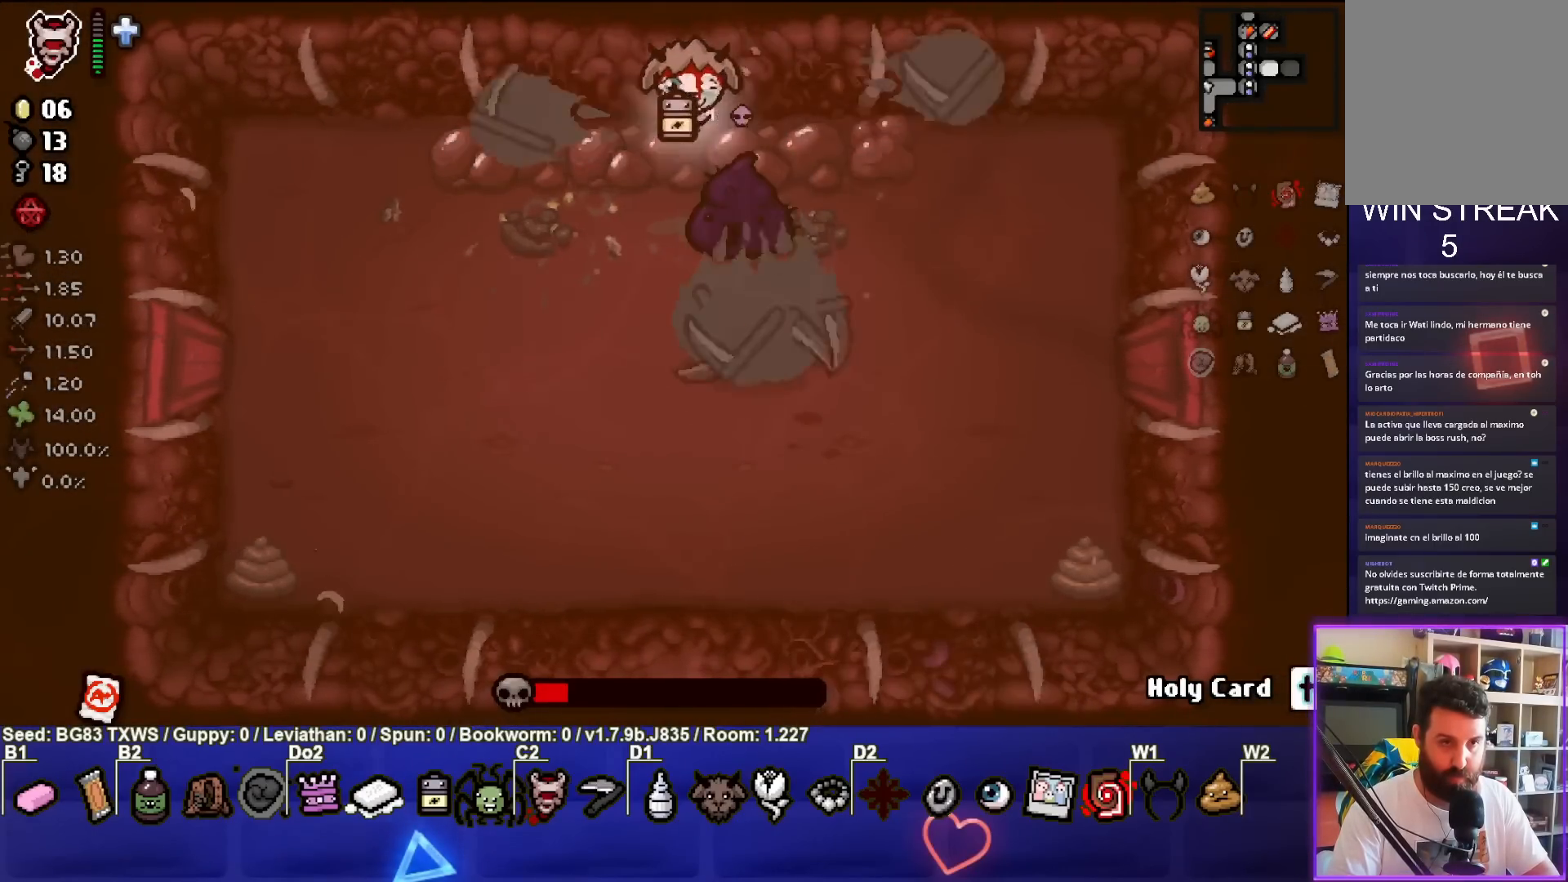
{"buttons": ["CIRCLE"], "left_stick": "center", "events": [[17, "left_stick", "down-left"], [33, "CROSS", "up"], [333, "CIRCLE", "down"], [467, "left_stick", "center"]]}
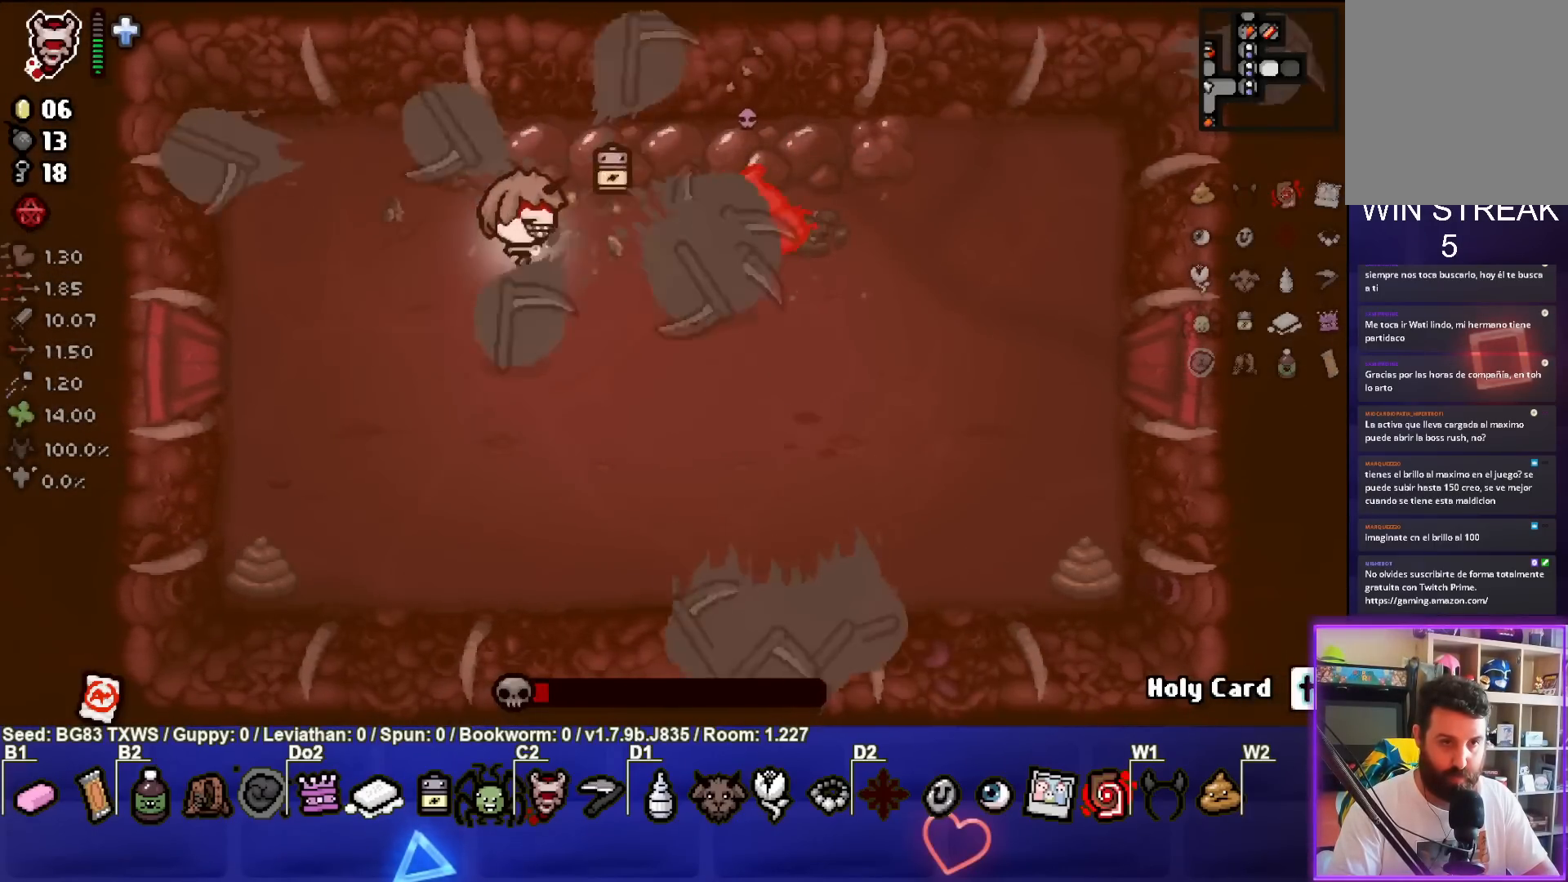
{"buttons": [], "left_stick": "center", "events": [[117, "left_stick", "left"], [317, "left_stick", "center"], [333, "CIRCLE", "up"]]}
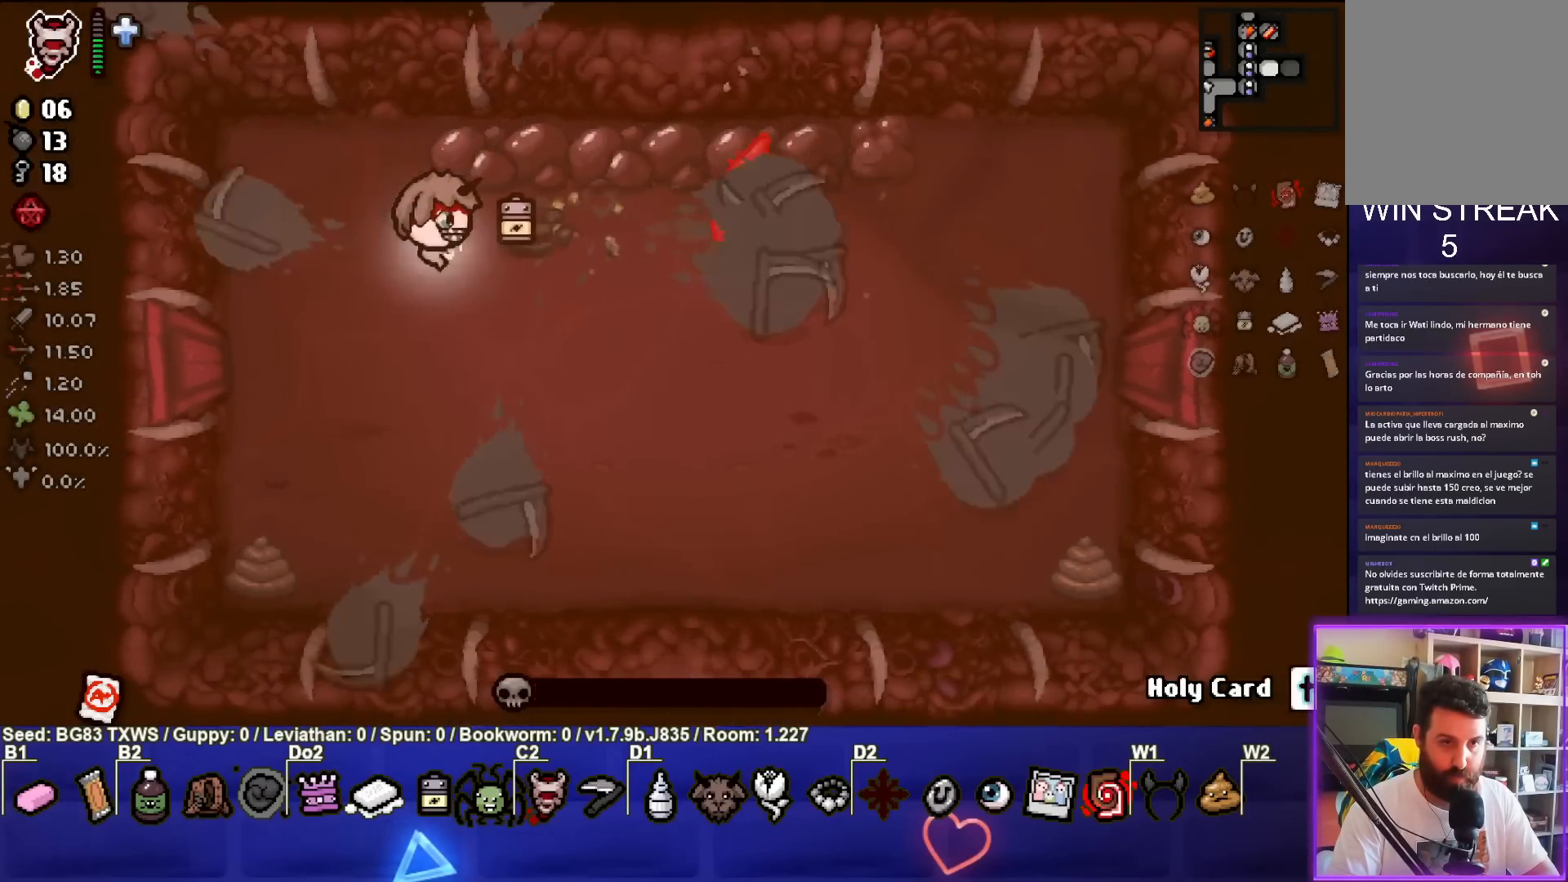
{"buttons": [], "left_stick": "down-left", "events": [[117, "left_stick", "left"], [133, "CIRCLE", "down"], [317, "left_stick", "down-left"], [383, "CIRCLE", "up"]]}
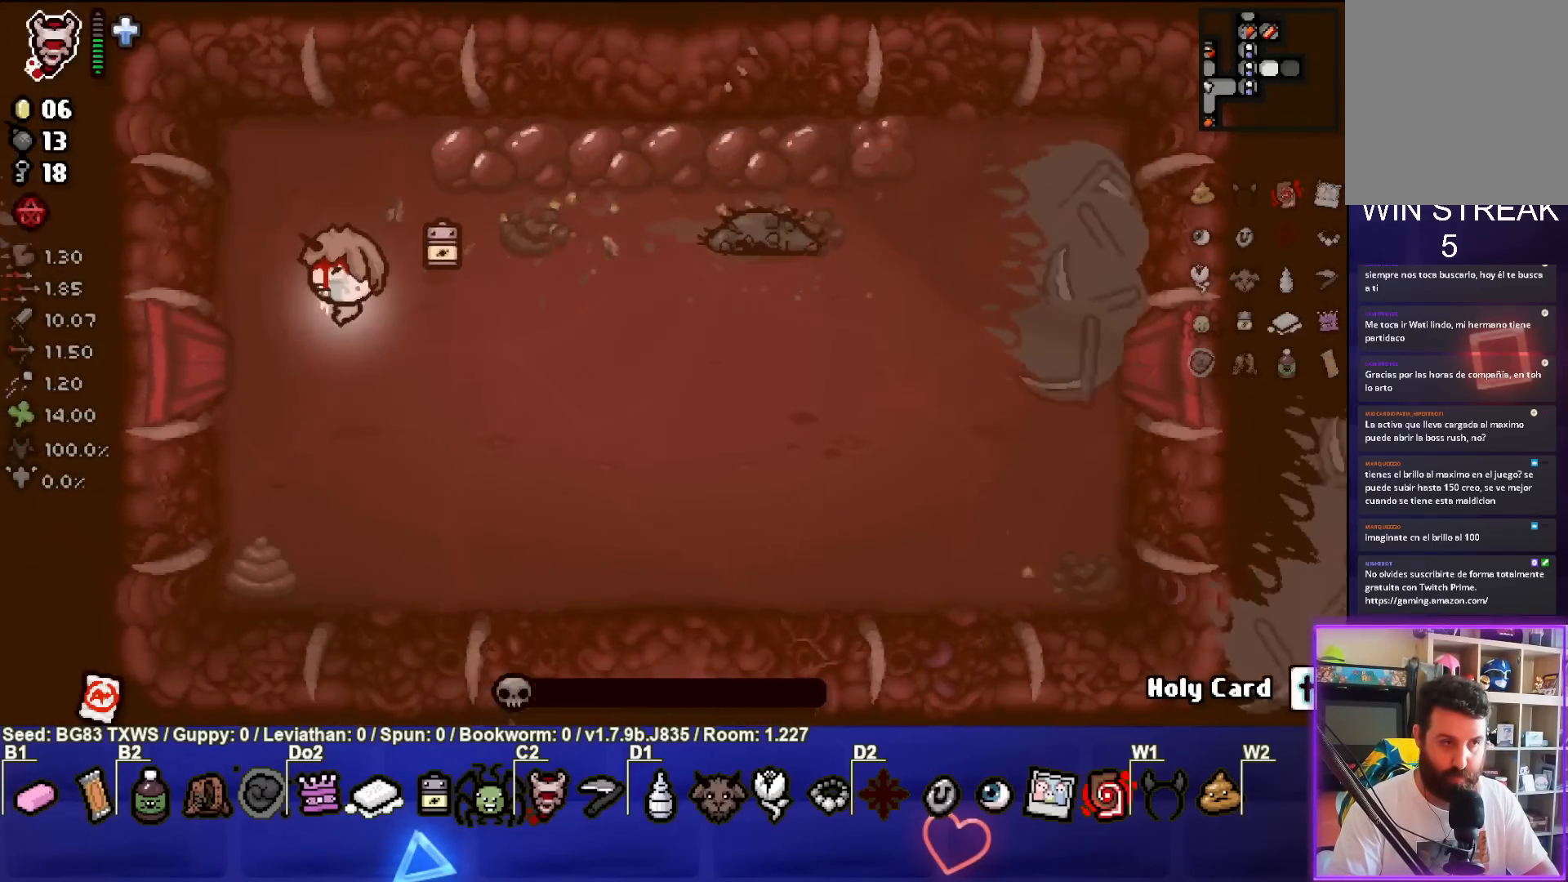
{"buttons": [], "left_stick": "down-right", "events": [[100, "left_stick", "center"], [333, "left_stick", "down-right"]]}
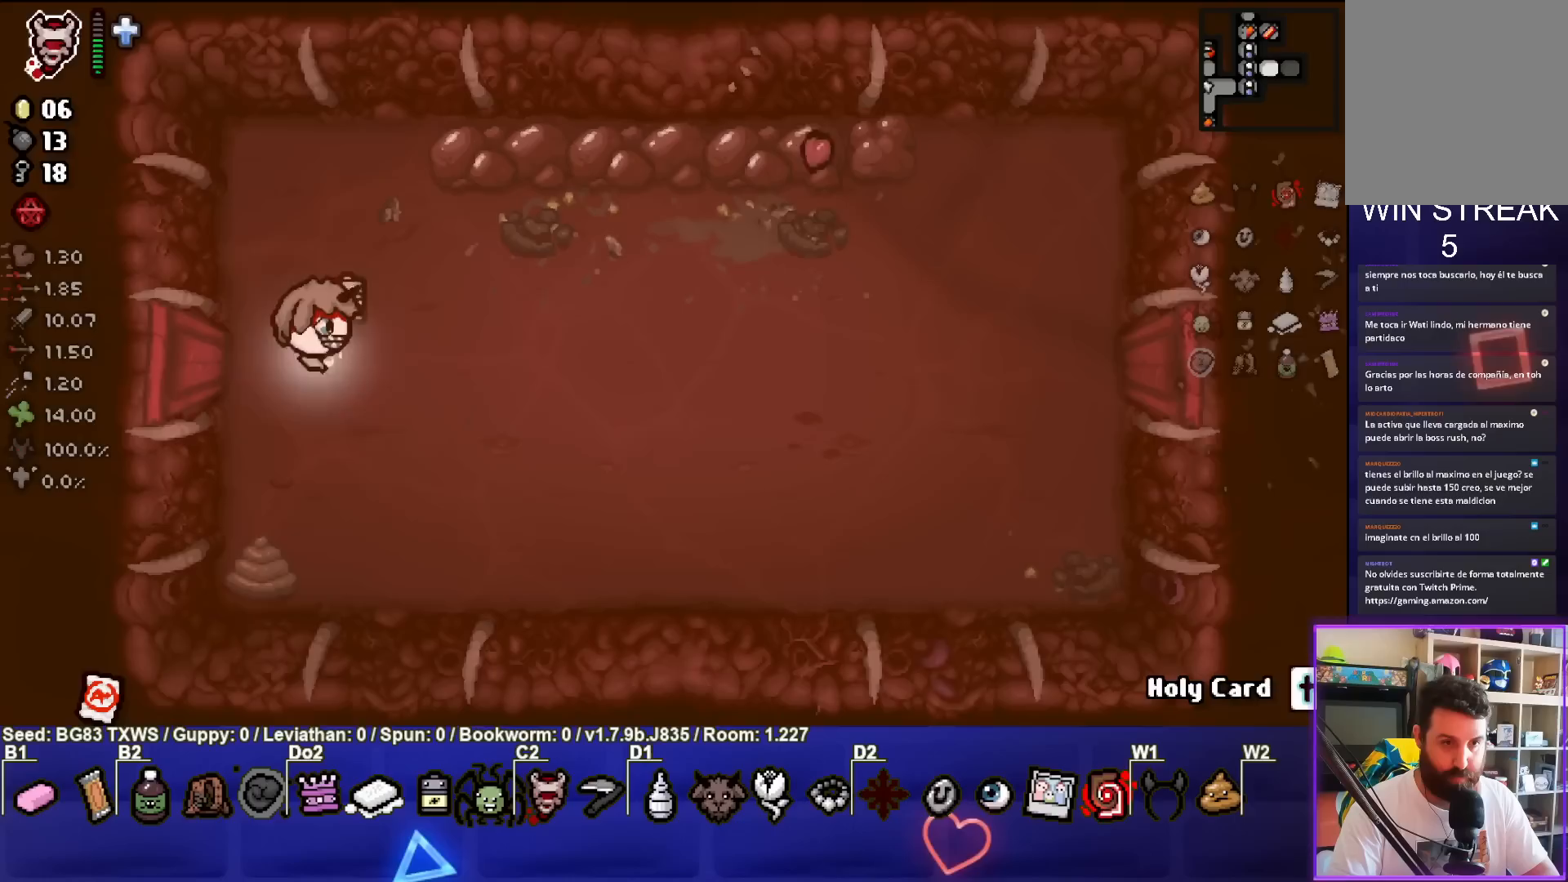
{"buttons": [], "left_stick": "down-right", "events": []}
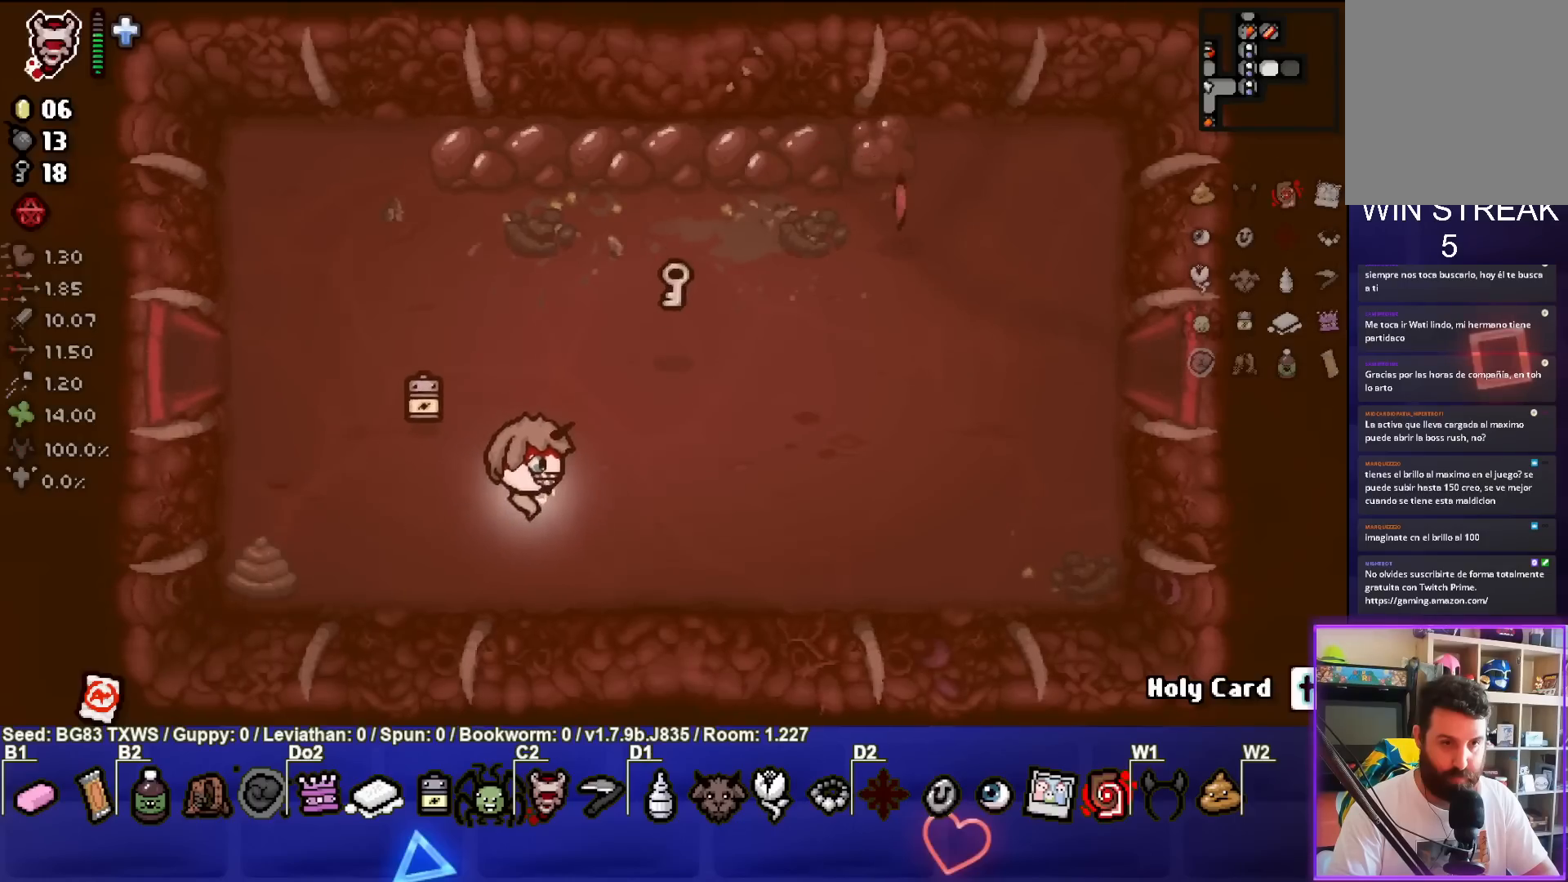
{"buttons": [], "left_stick": "up", "events": [[317, "L1", "down"], [333, "left_stick", "up"], [400, "L1", "up"]]}
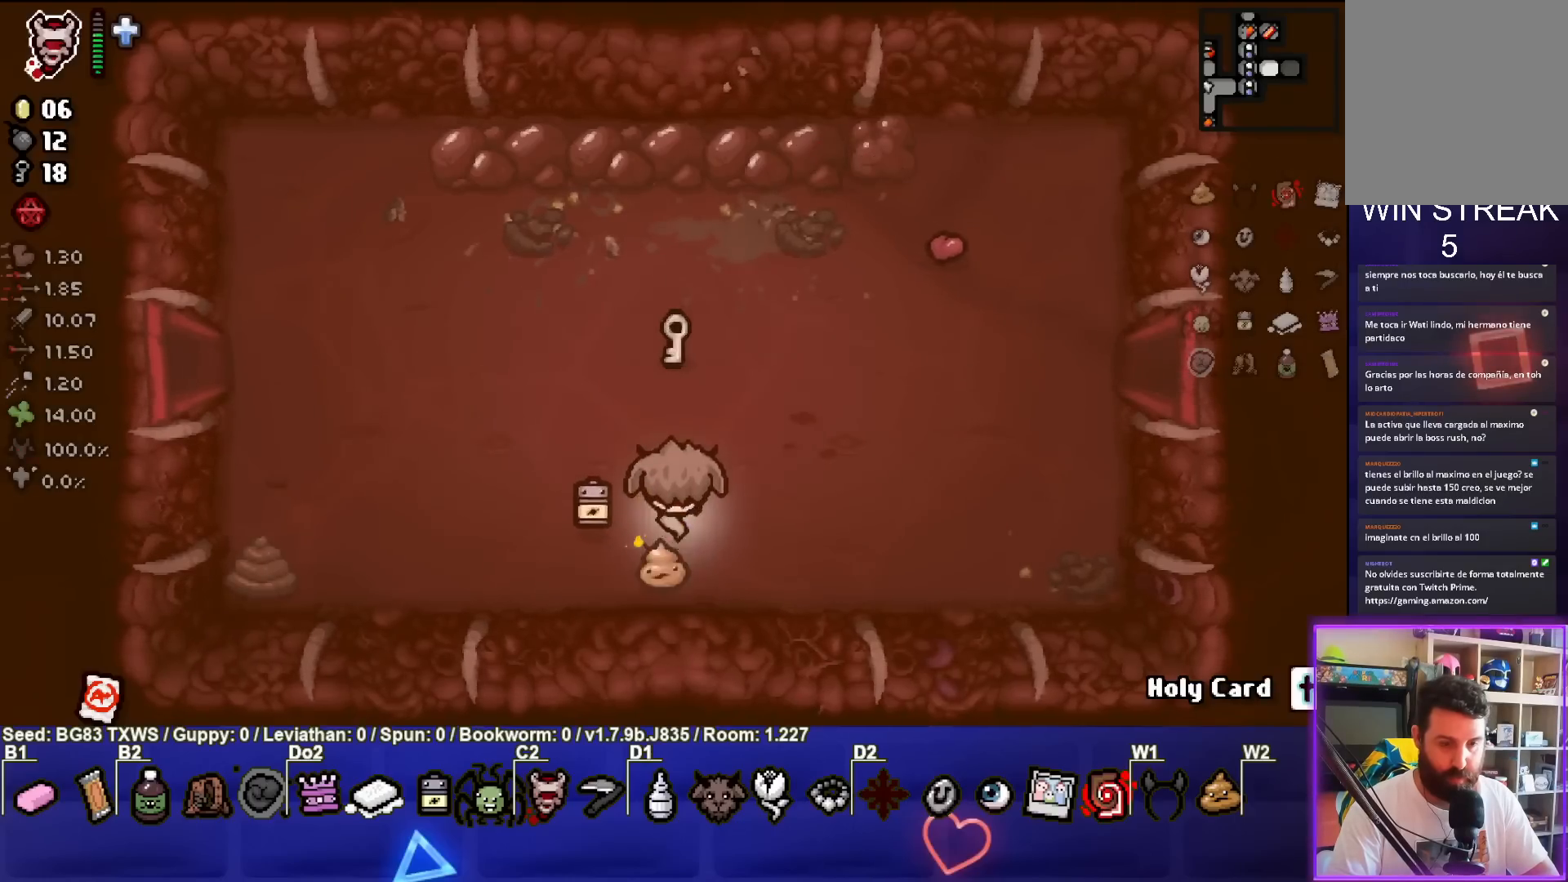
{"buttons": [], "left_stick": "up-left", "events": [[417, "left_stick", "up-left"]]}
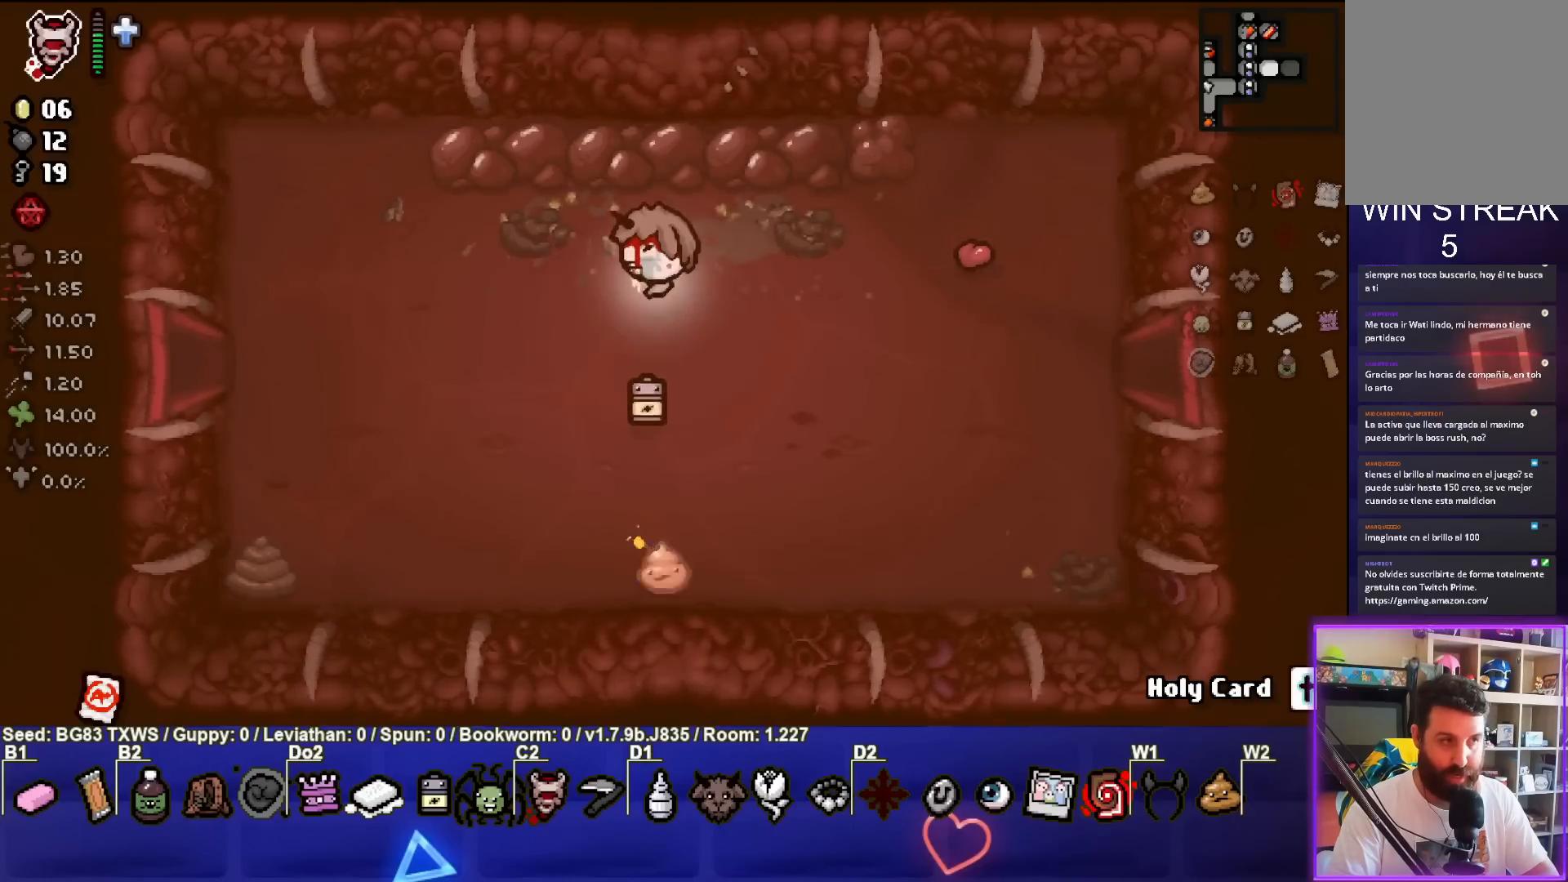
{"buttons": [], "left_stick": "center", "events": [[83, "left_stick", "center"]]}
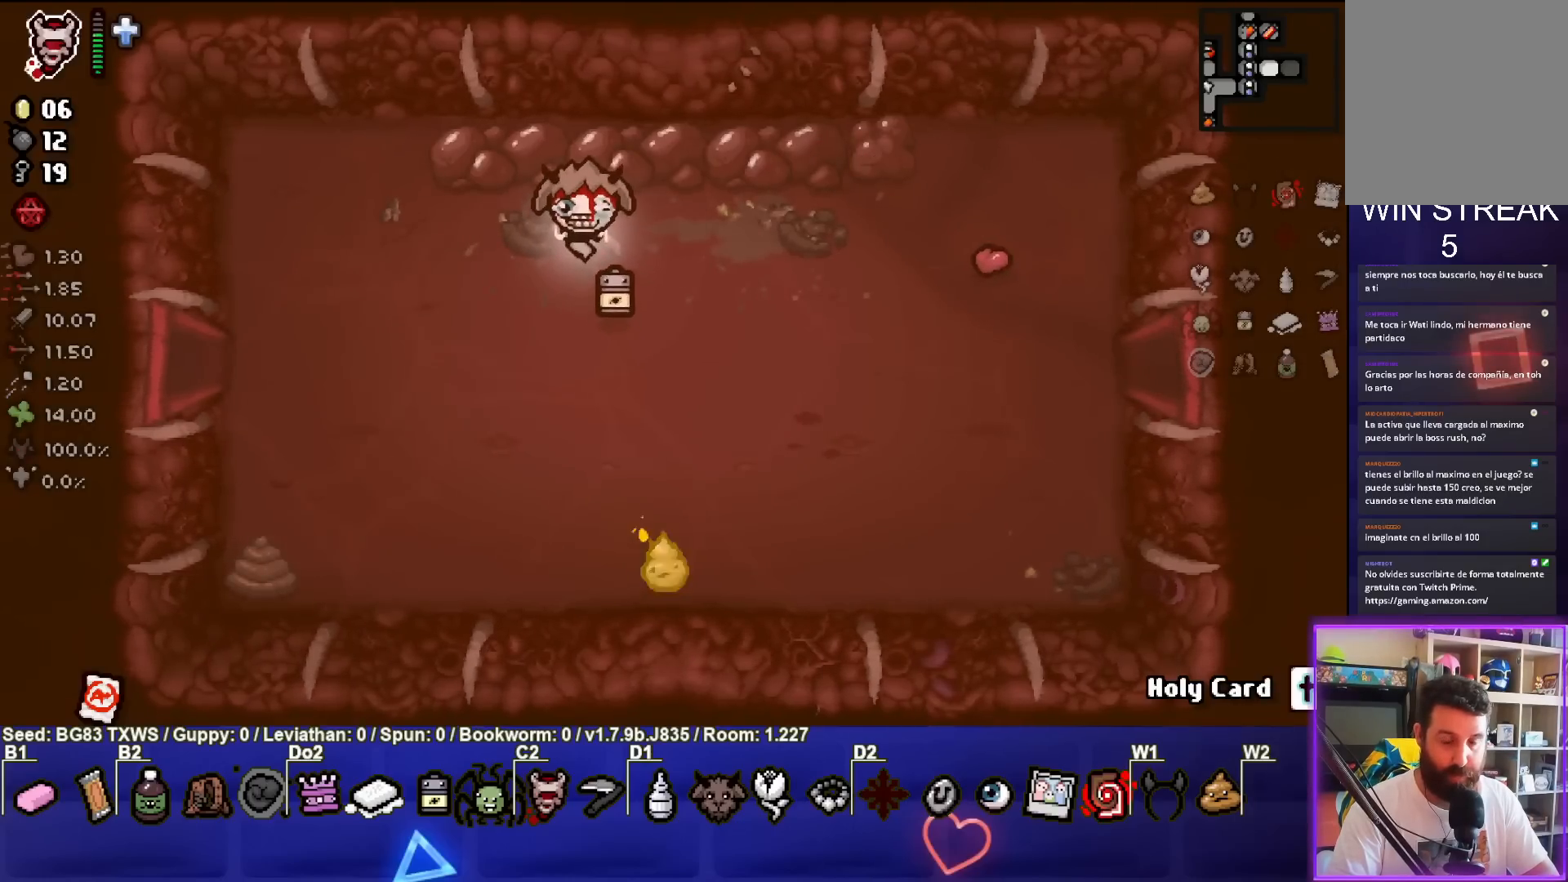
{"buttons": [], "left_stick": "down", "events": [[433, "left_stick", "down"]]}
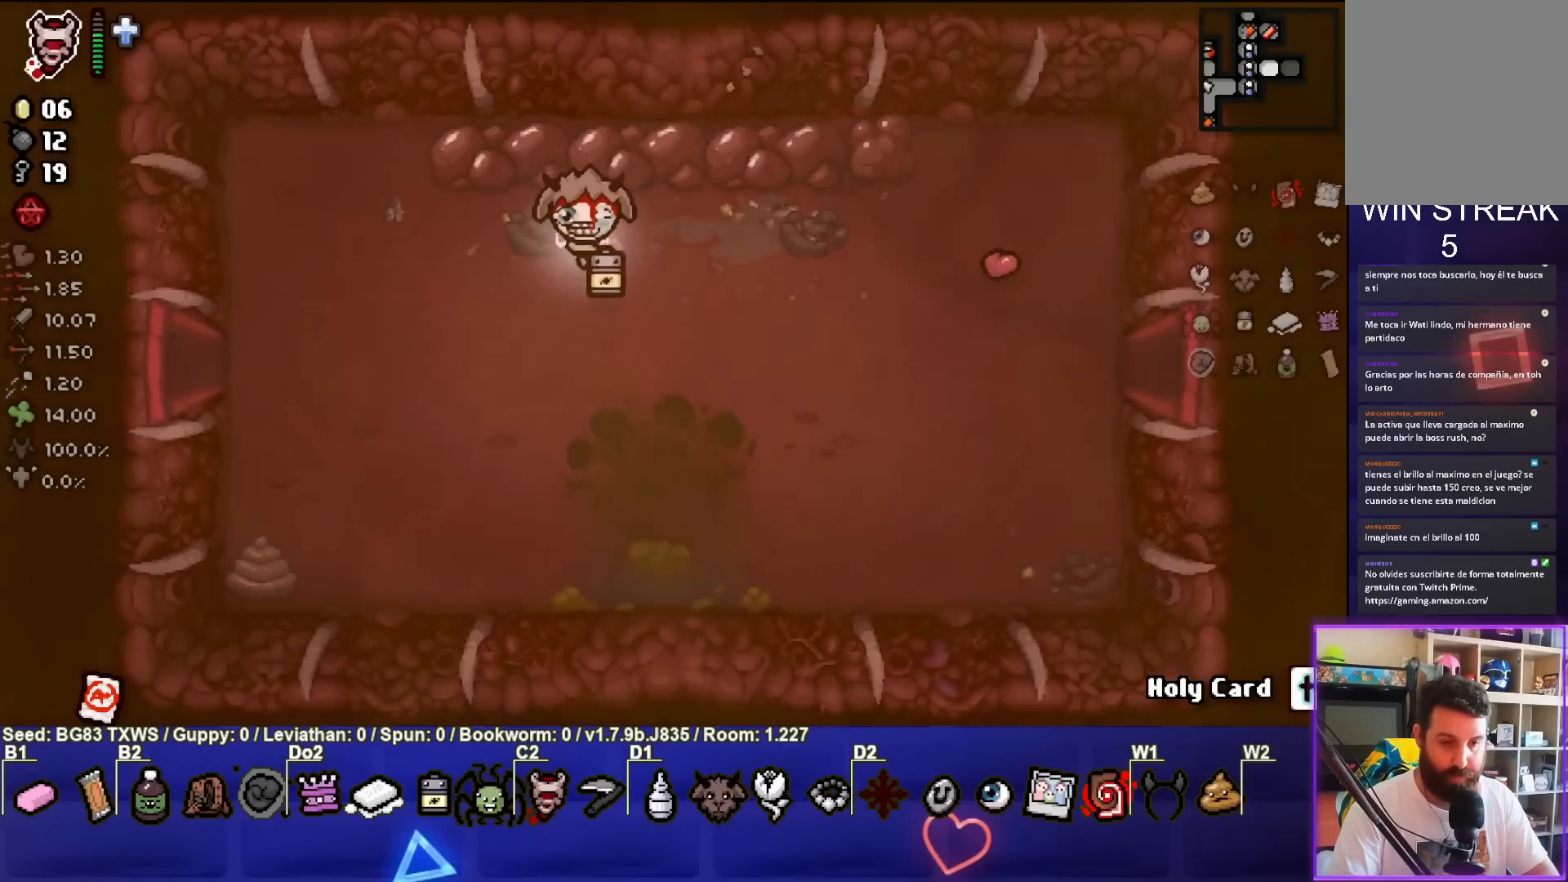
{"buttons": [], "left_stick": "right", "events": [[183, "left_stick", "center"], [283, "left_stick", "right"]]}
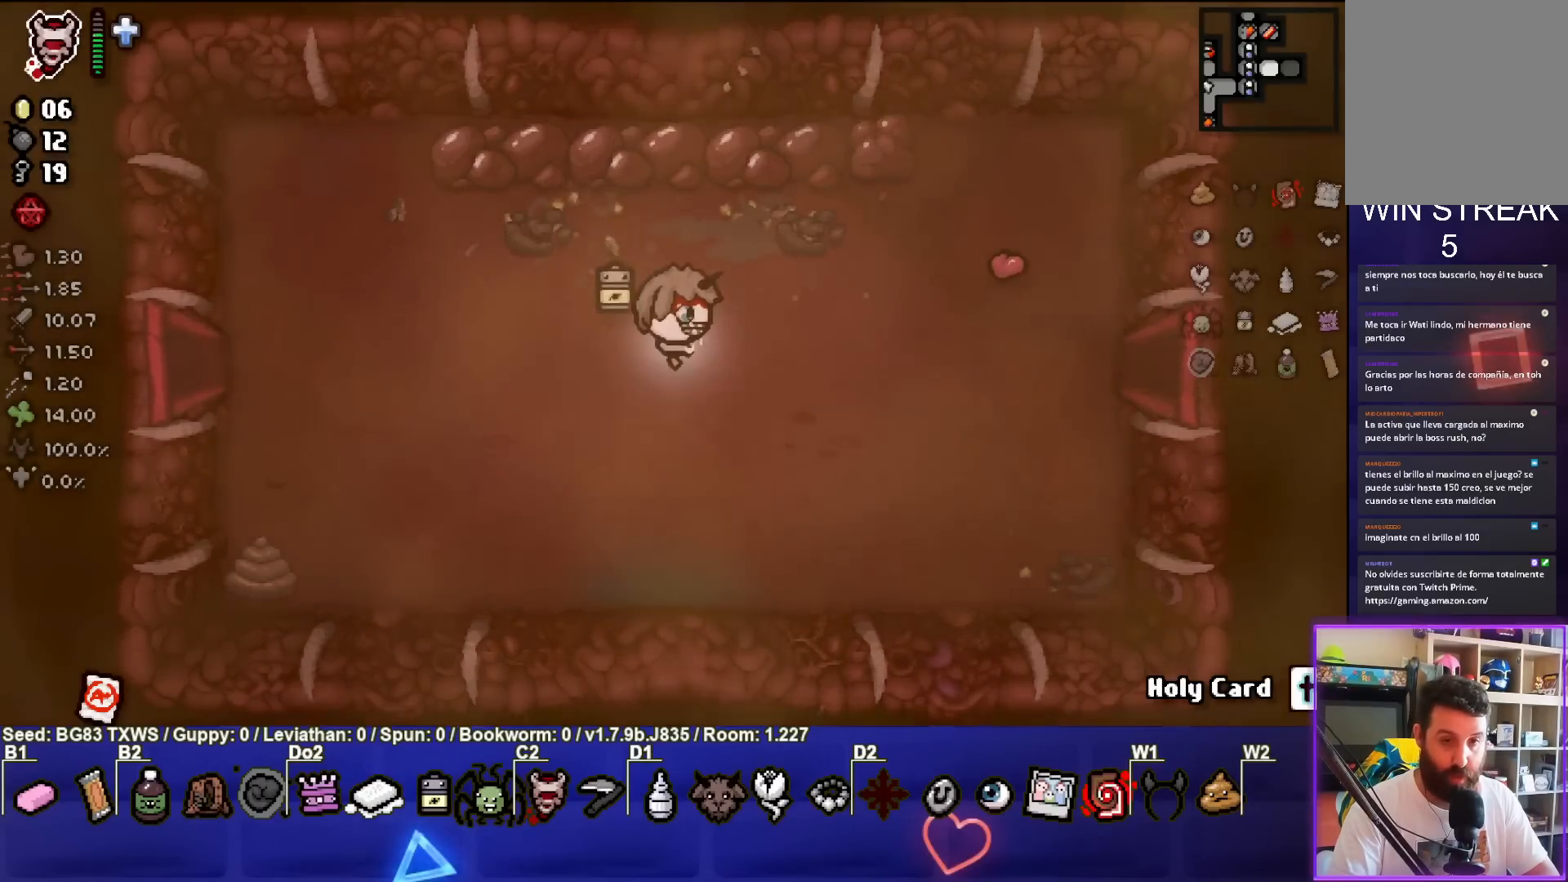
{"buttons": [], "left_stick": "right", "events": []}
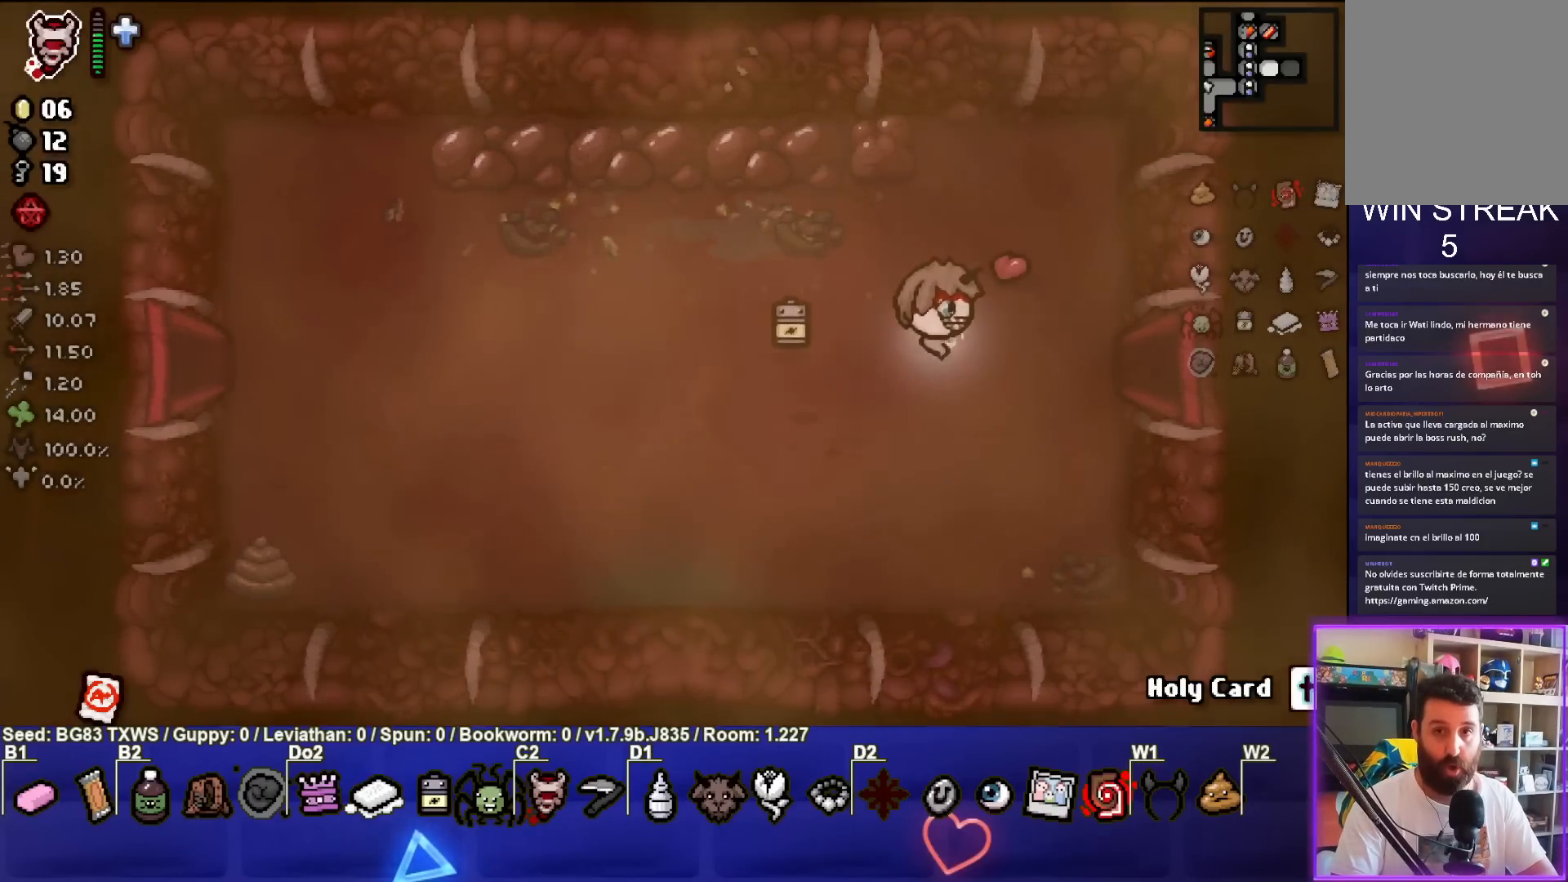
{"buttons": [], "left_stick": "right", "events": []}
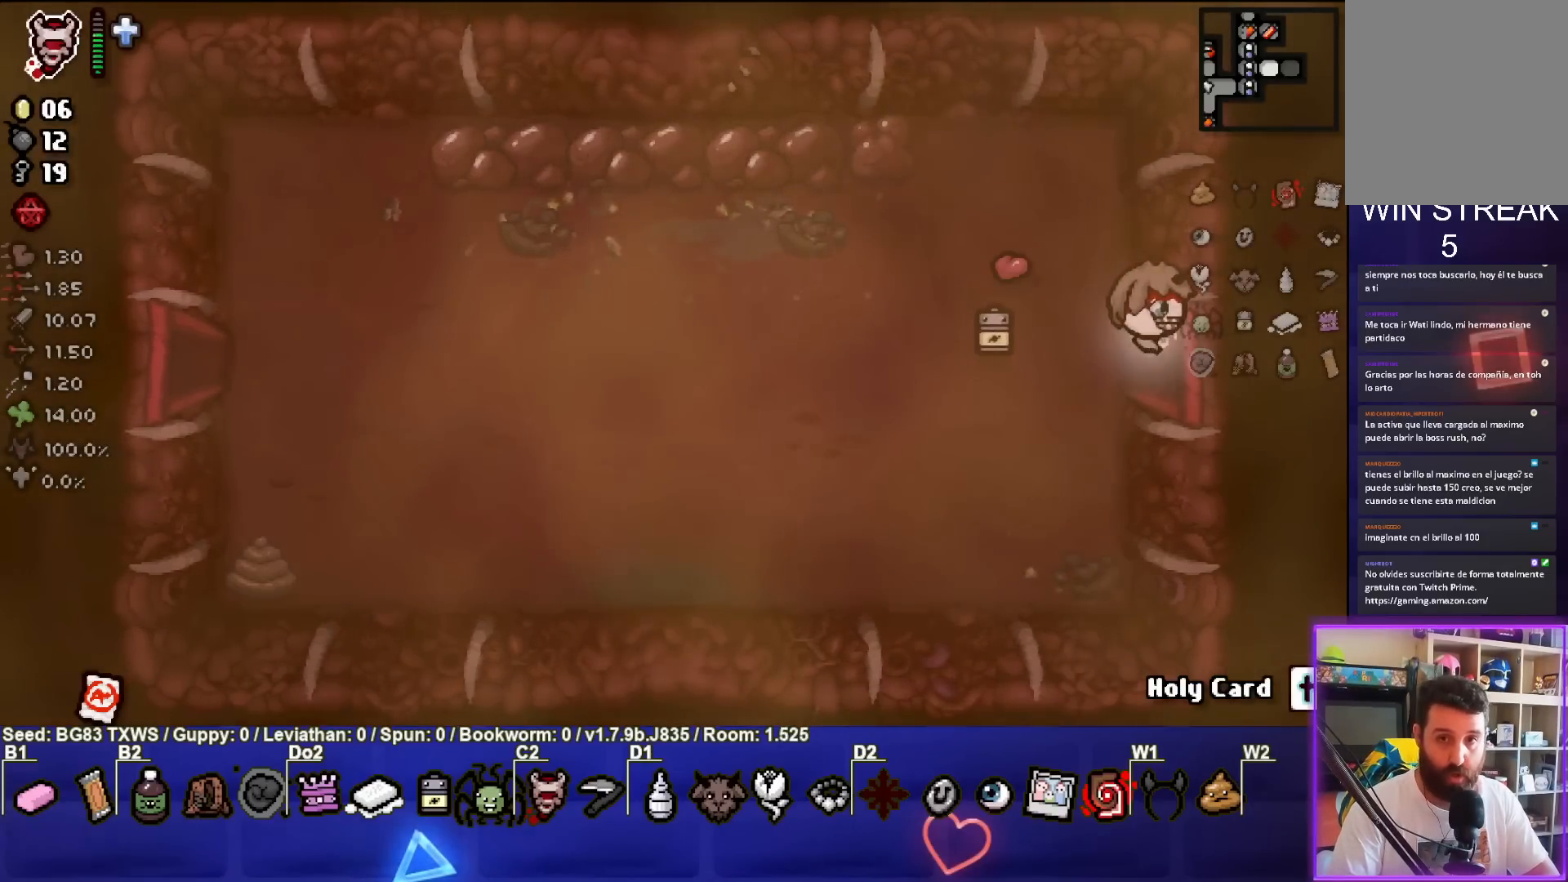
{"buttons": [], "left_stick": "center", "events": [[17, "left_stick", "center"]]}
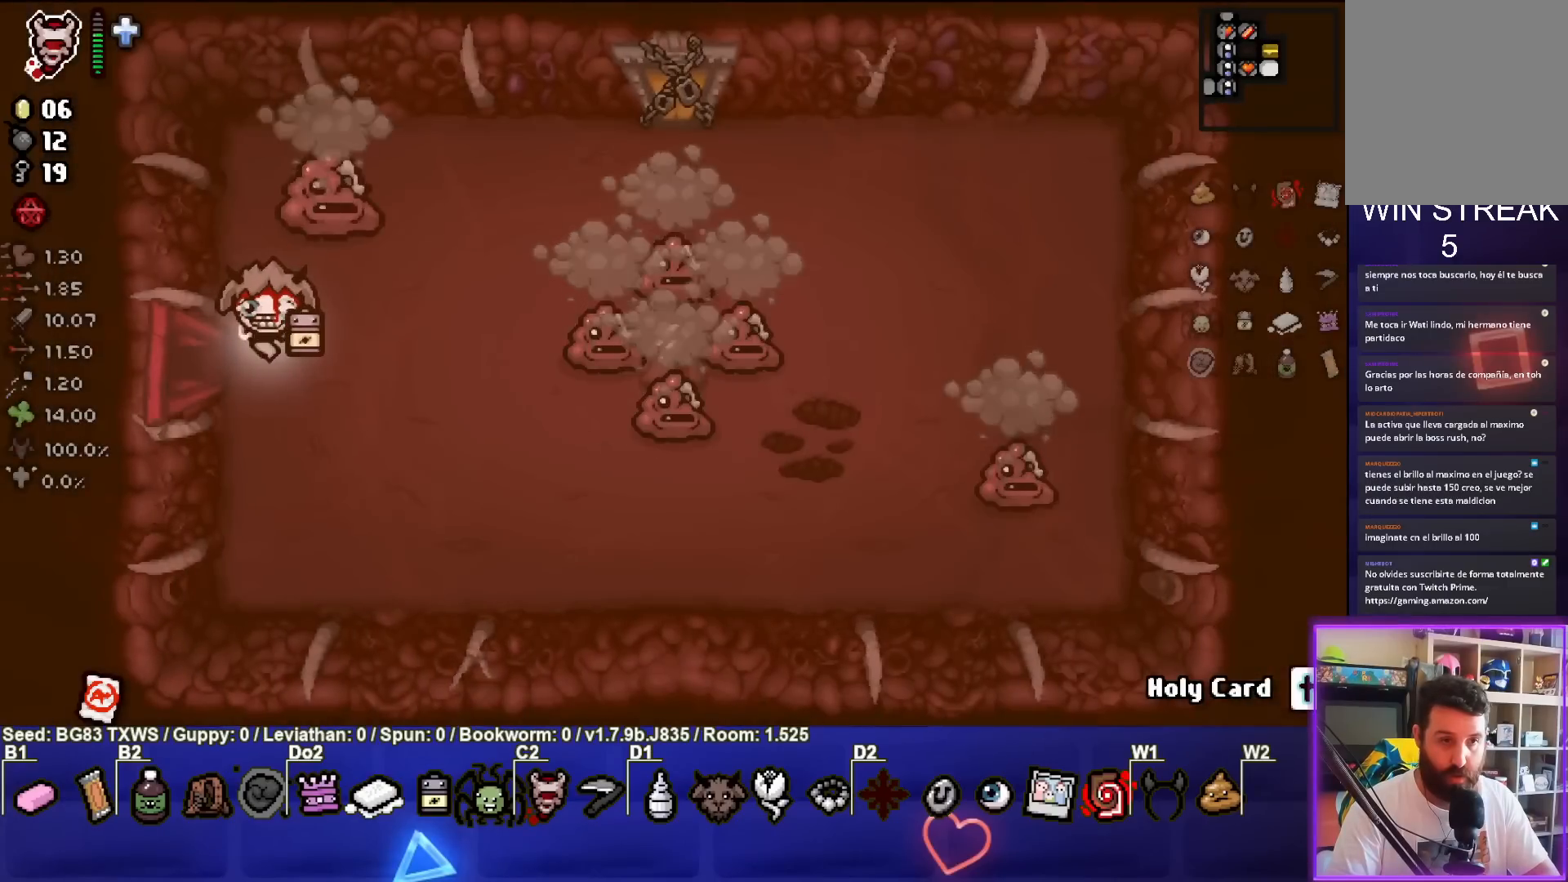
{"buttons": [], "left_stick": "down", "events": [[233, "left_stick", "right"], [317, "TRIANGLE", "down"], [367, "left_stick", "center"], [467, "left_stick", "down"], [483, "TRIANGLE", "up"]]}